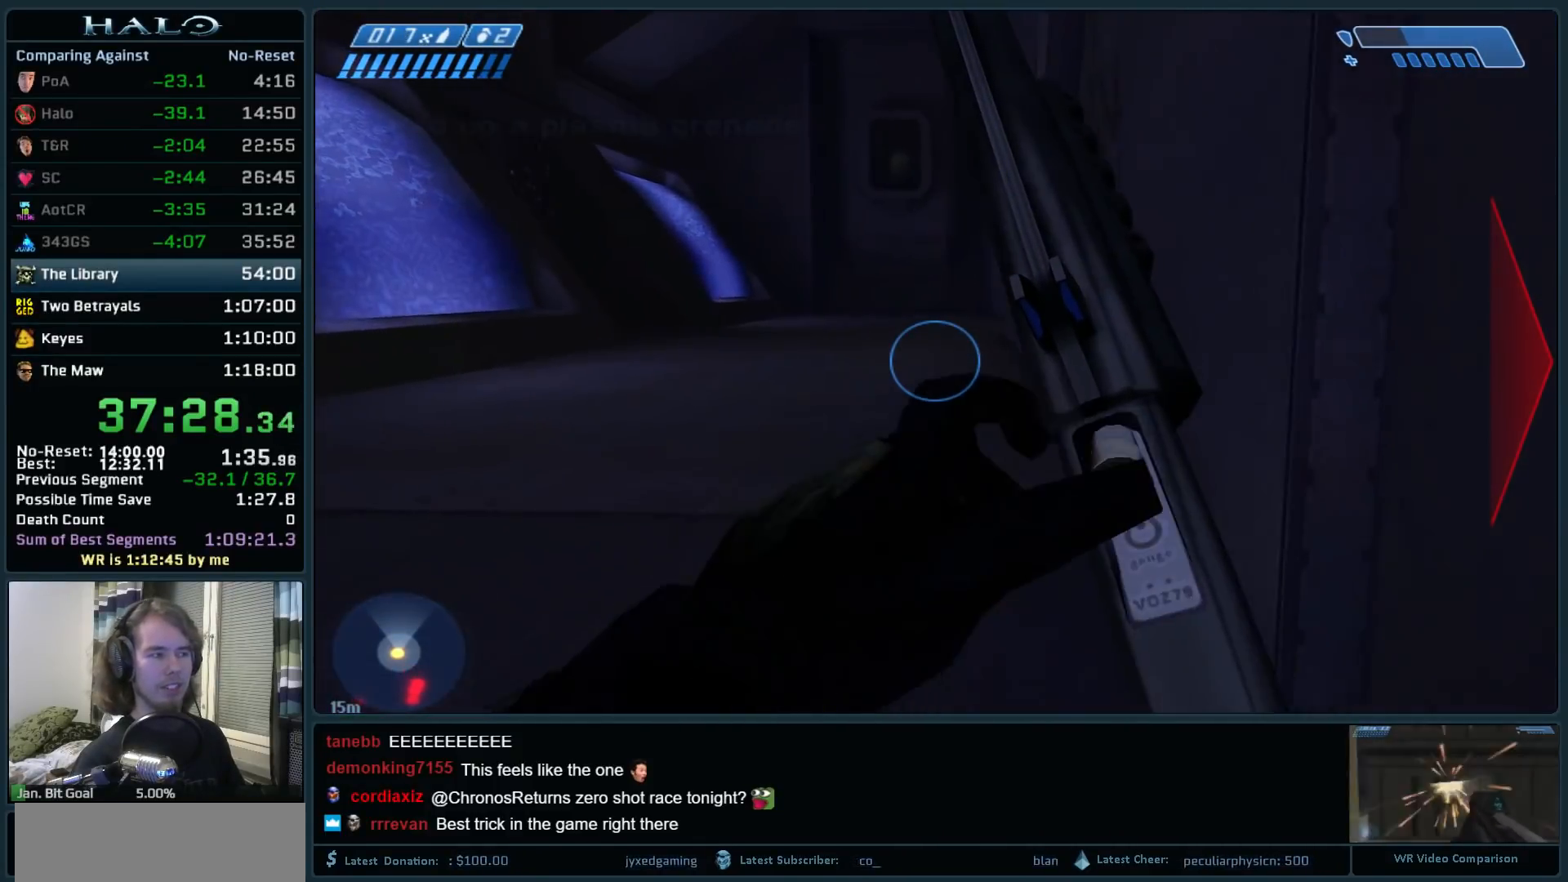
Gameplay with keyboard and mouse; each line is a JSON object with the keys and mouse buttons held at the frame after it. "events" lists presses ("down") and releases ("up") of ".", "0", "1", "2", "3", "4", "5", "6", "7", "8", "9", "a", "alt_l", "alt_r", "b", "backspace", "c", "caps_lock", "comma", "ctrl", "d", "down", "e", "f", "g", "h", "i", "j", "k", "l", "left", "m", "n", "o", "q", "r", "return", "right", "s", "shift", "space", "super", "t", "tab", "tilde", "u", "up", "v", "w", "x", "y", "z", "mouse_left", "mouse_right", "mouse_mb4" and "mouse_mb5" between this image and that frame as [ms after this image, input, new state], when the widget could be followed in between. "mouse_left", "mouse_right", "mouse_mb4", "mouse_mb5" = the "left", "right", "mb4", "mb5" buttons of the "mouse" list. No other keys are recorded. Not read: mouse_move.
{"keys": ["w"], "mouse": [], "events": []}
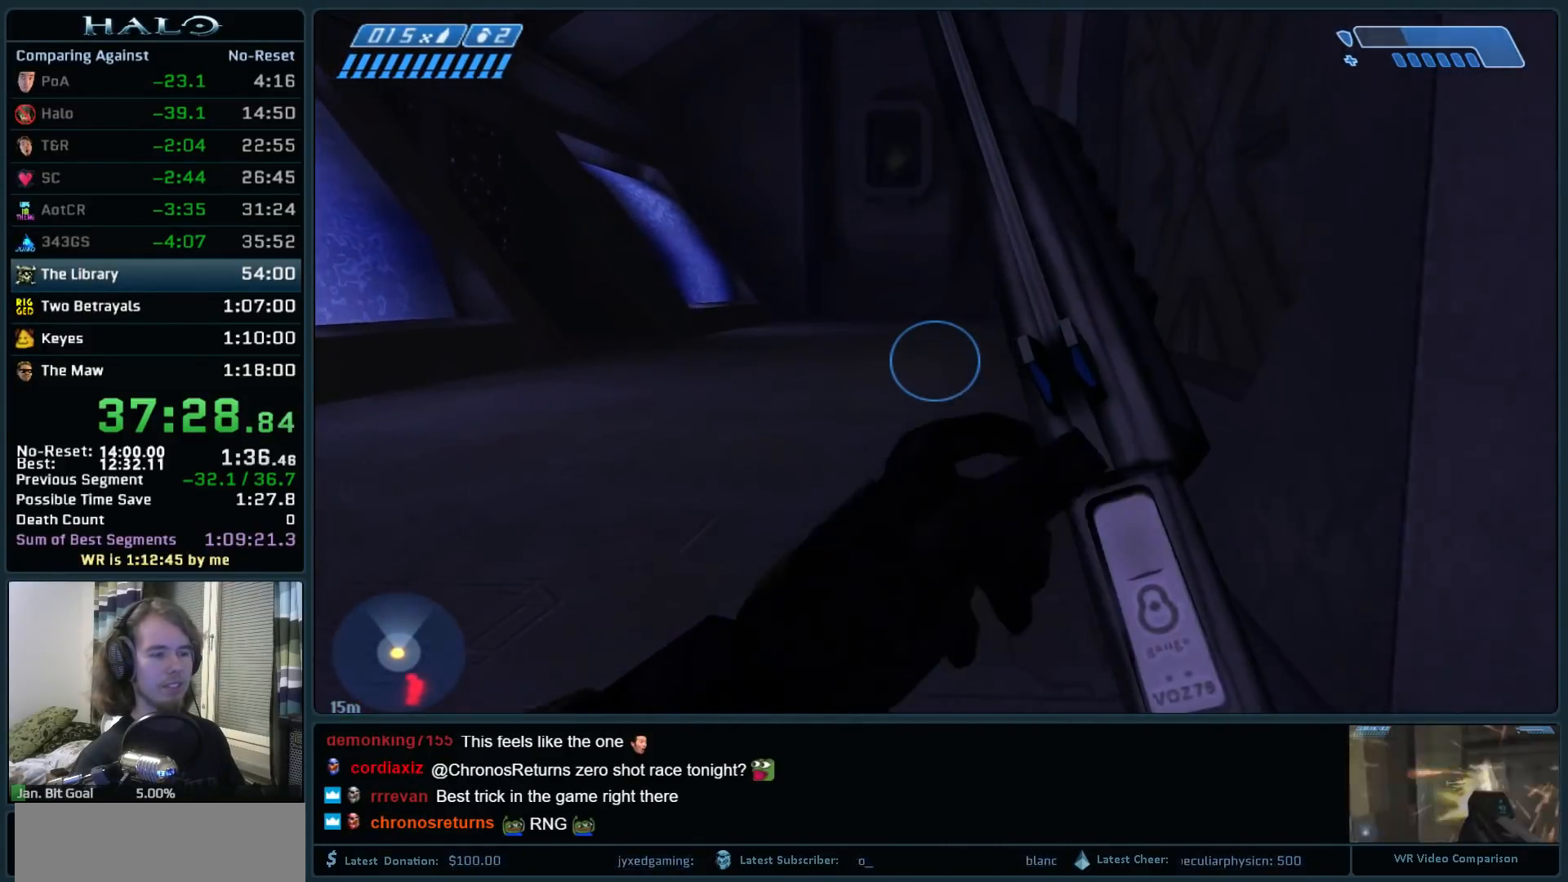
{"keys": ["w"], "mouse": [], "events": []}
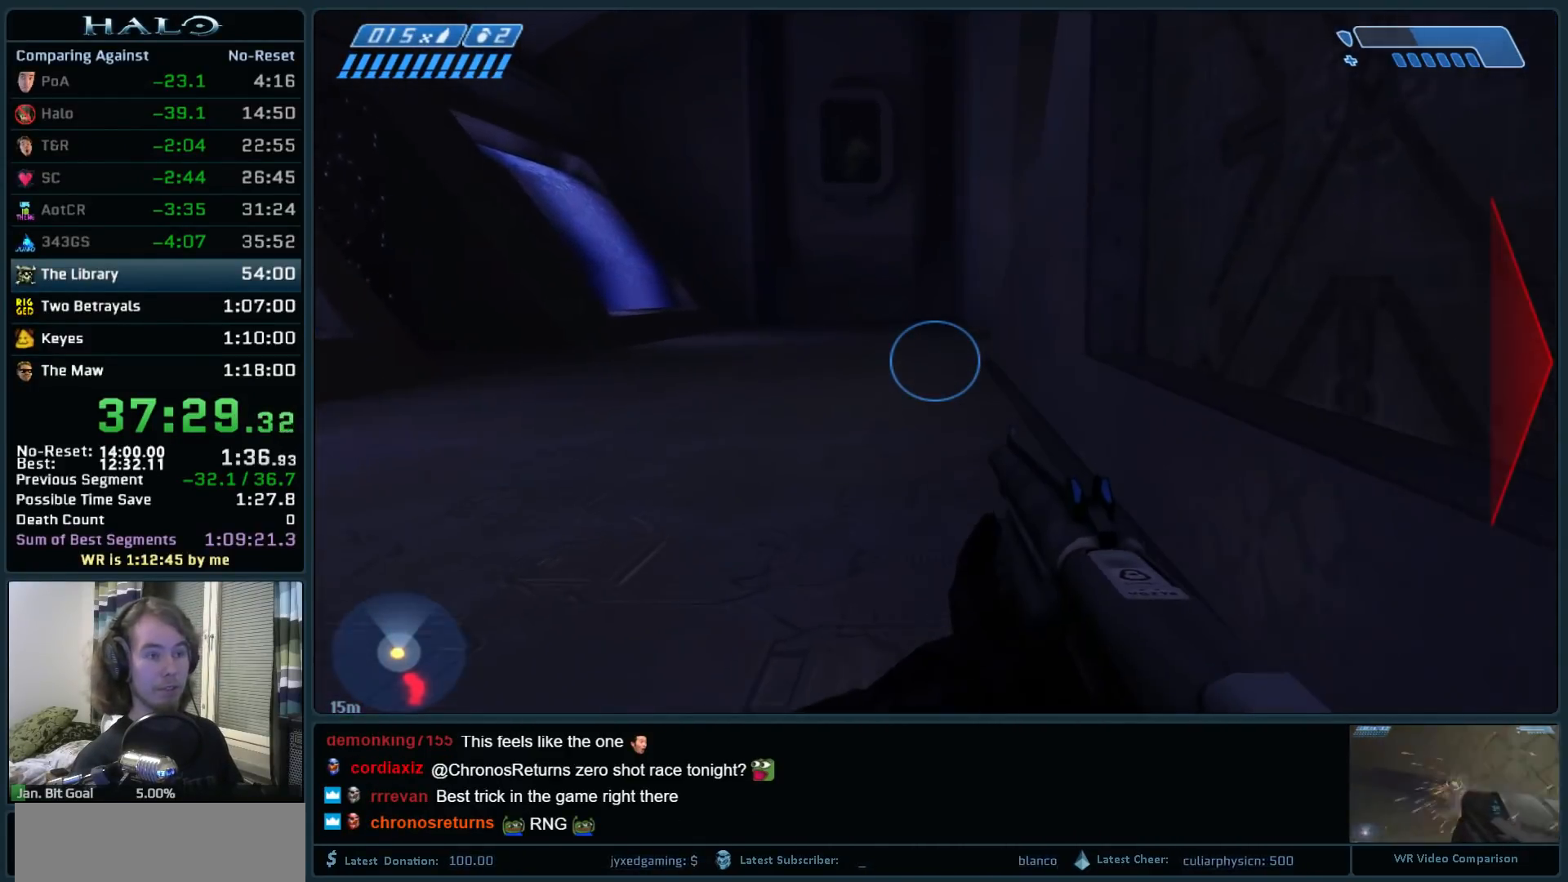
{"keys": ["w"], "mouse": [], "events": [[367, "mouse_mb5", "down"], [500, "mouse_mb5", "up"]]}
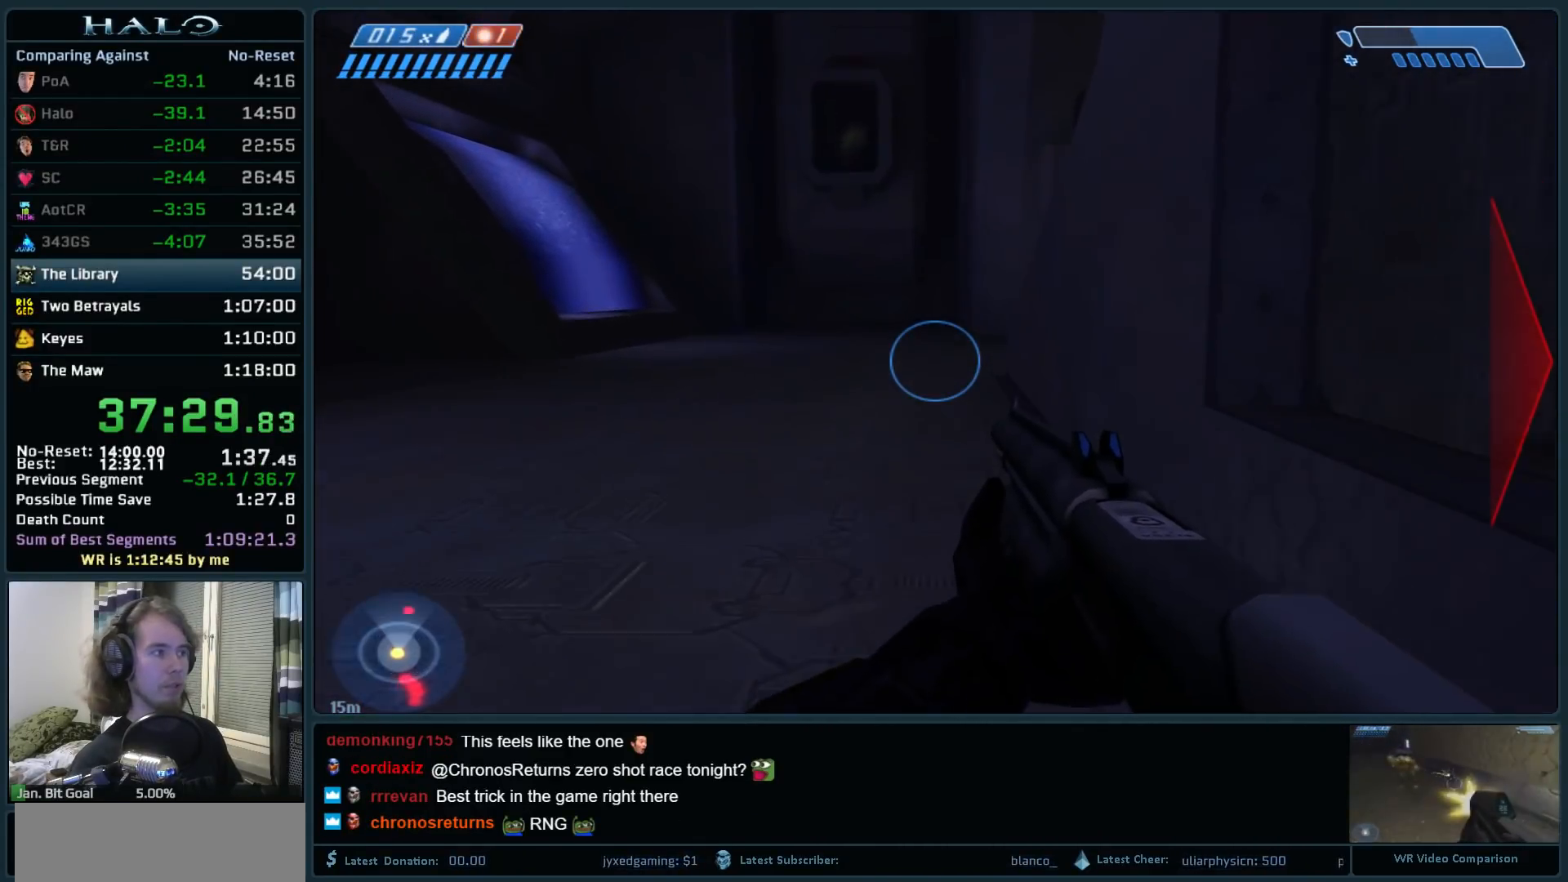
{"keys": ["w"], "mouse": ["mb5"], "events": [[50, "space", "down"], [200, "space", "up"], [233, "mouse_mb5", "down"], [383, "mouse_mb5", "up"], [467, "mouse_mb5", "down"]]}
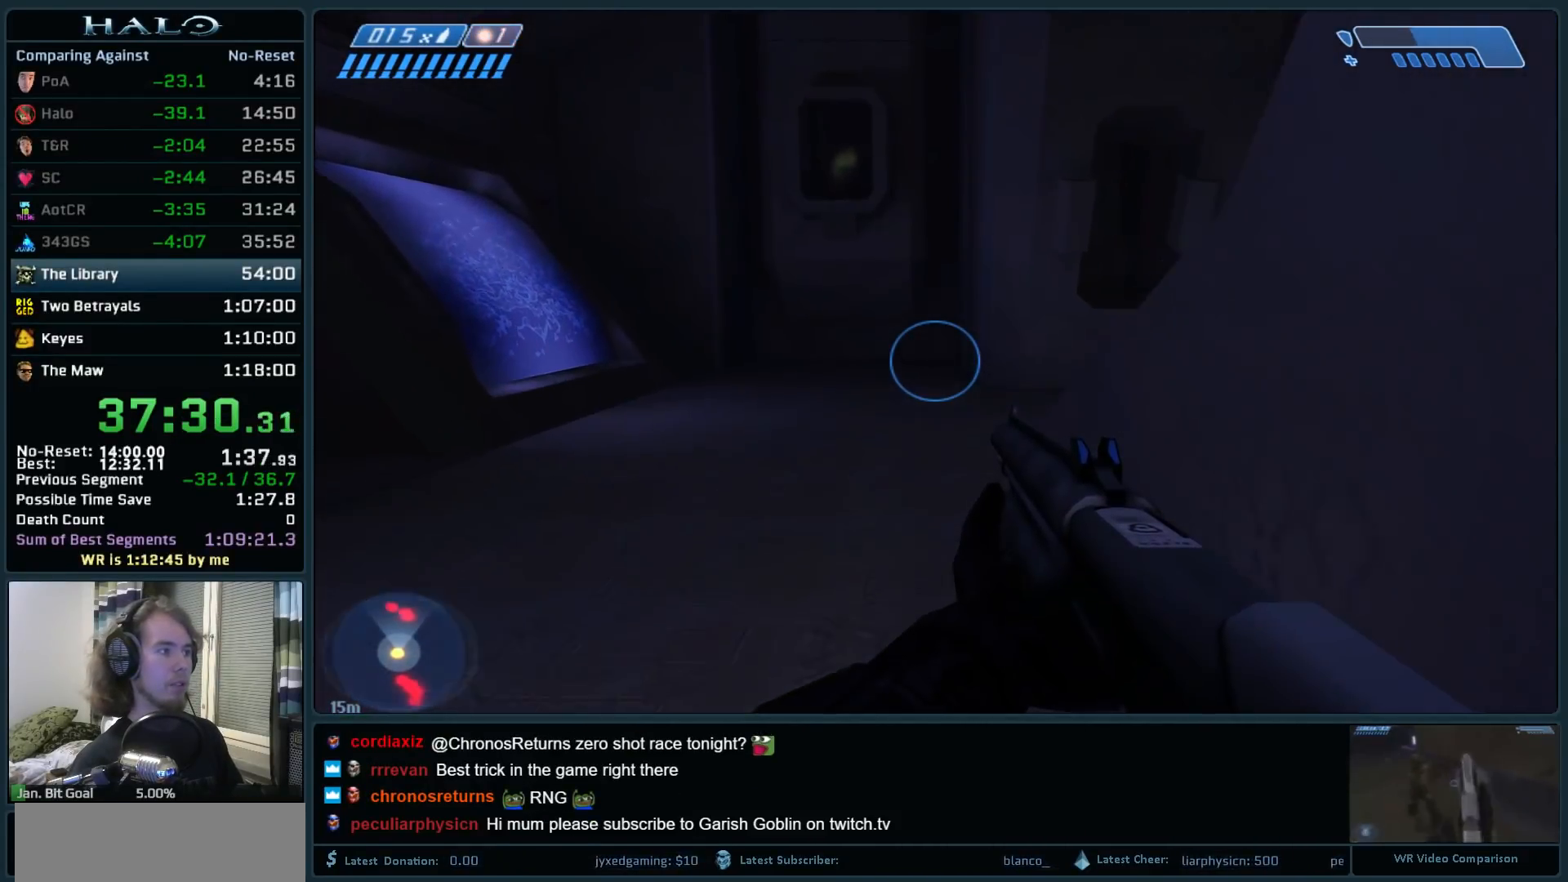
{"keys": ["q", "w"], "mouse": [], "events": [[67, "mouse_mb5", "up"], [167, "q", "down"], [250, "q", "up"], [350, "q", "down"]]}
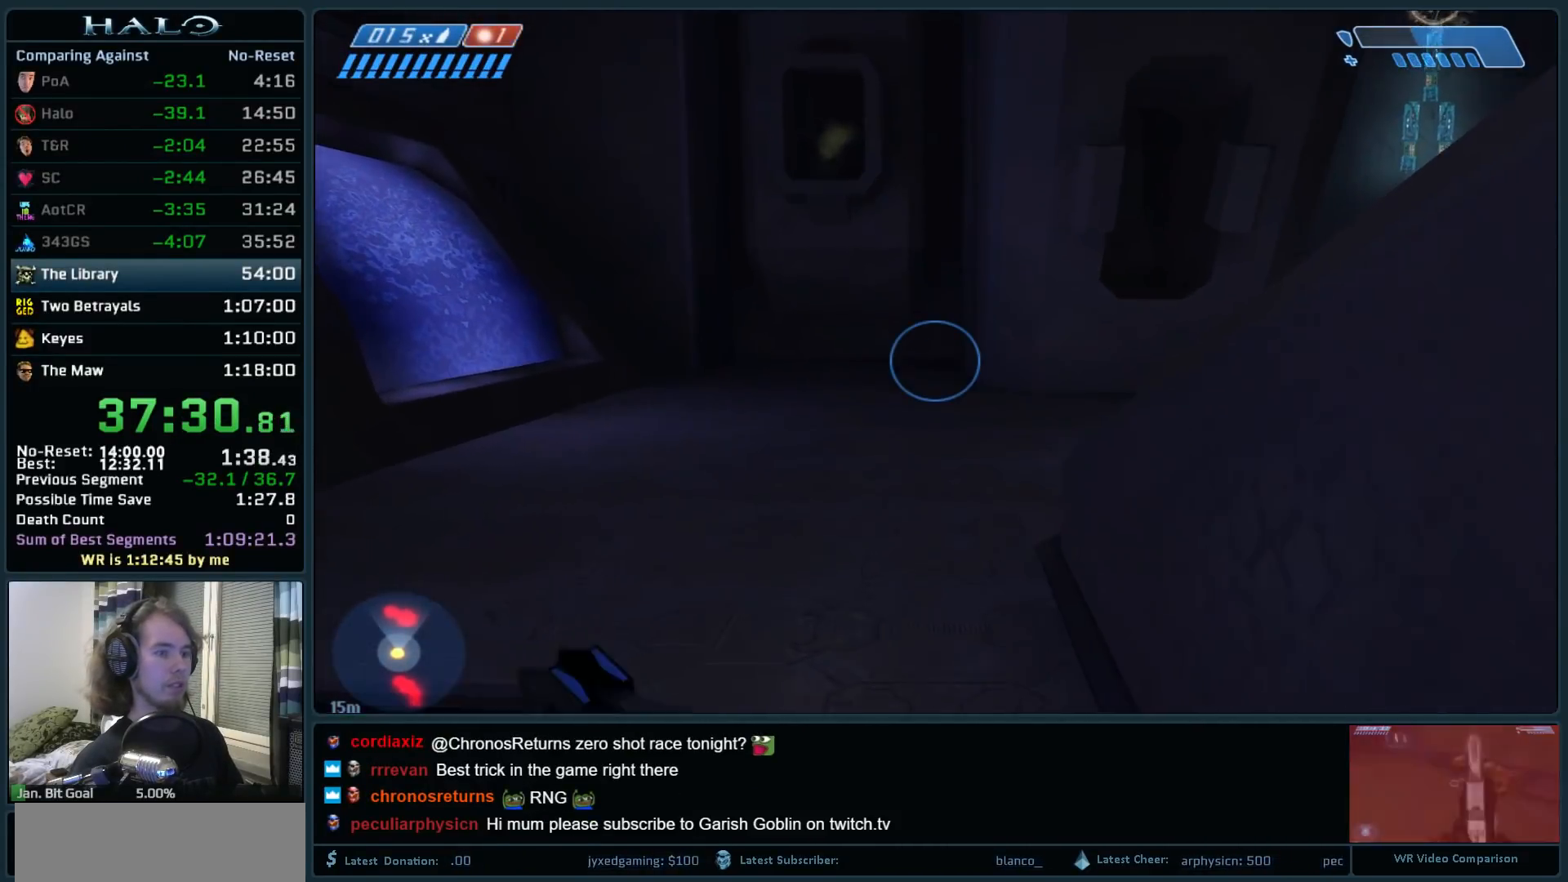
{"keys": ["w"], "mouse": [], "events": [[33, "q", "up"]]}
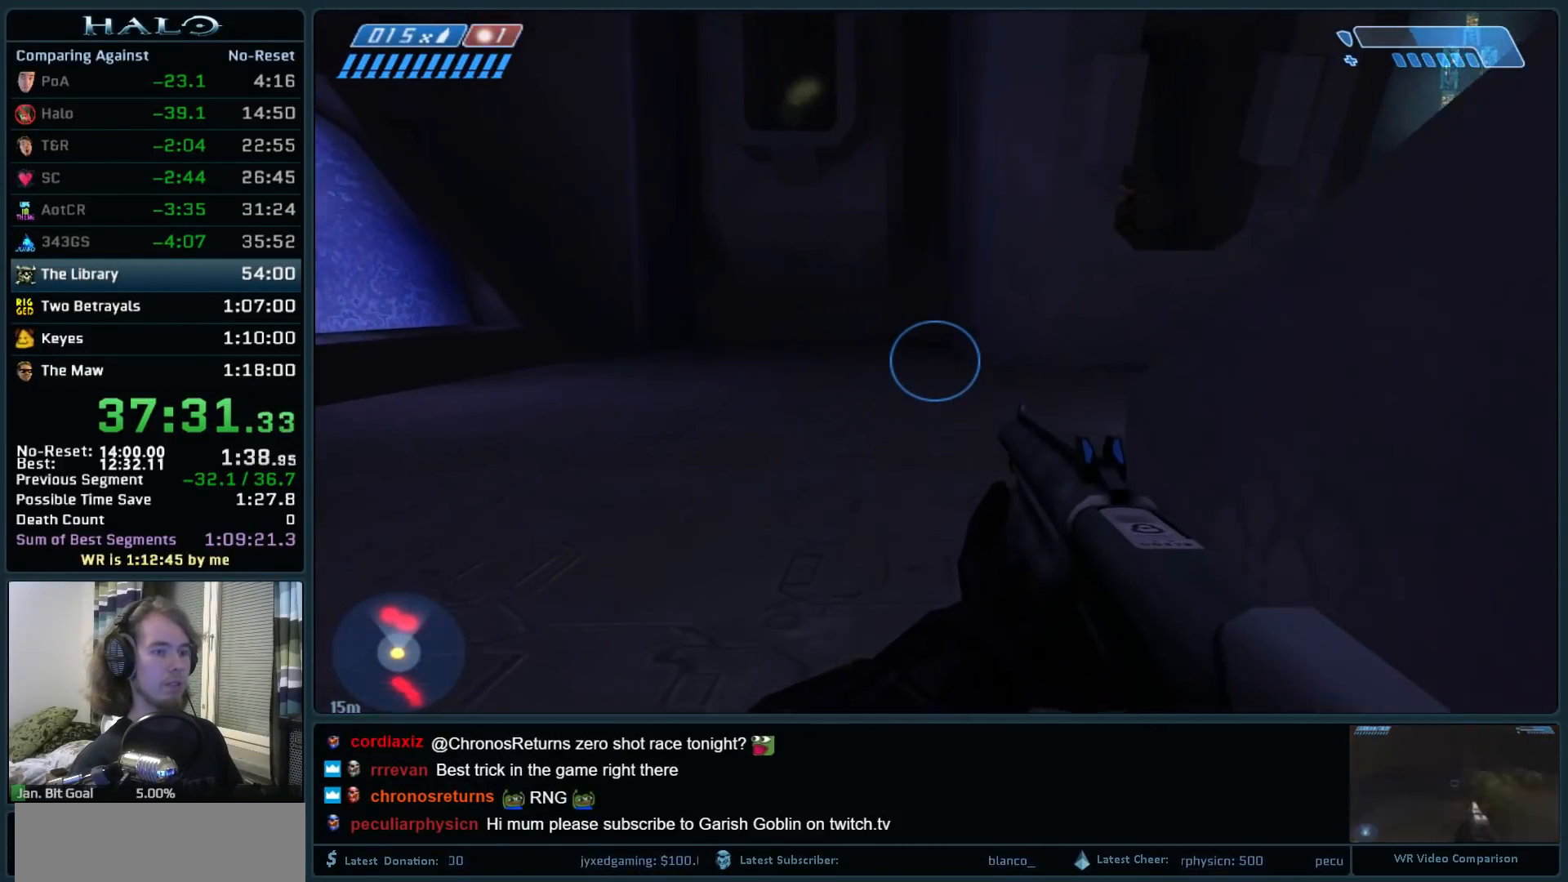
{"keys": ["w"], "mouse": [], "events": []}
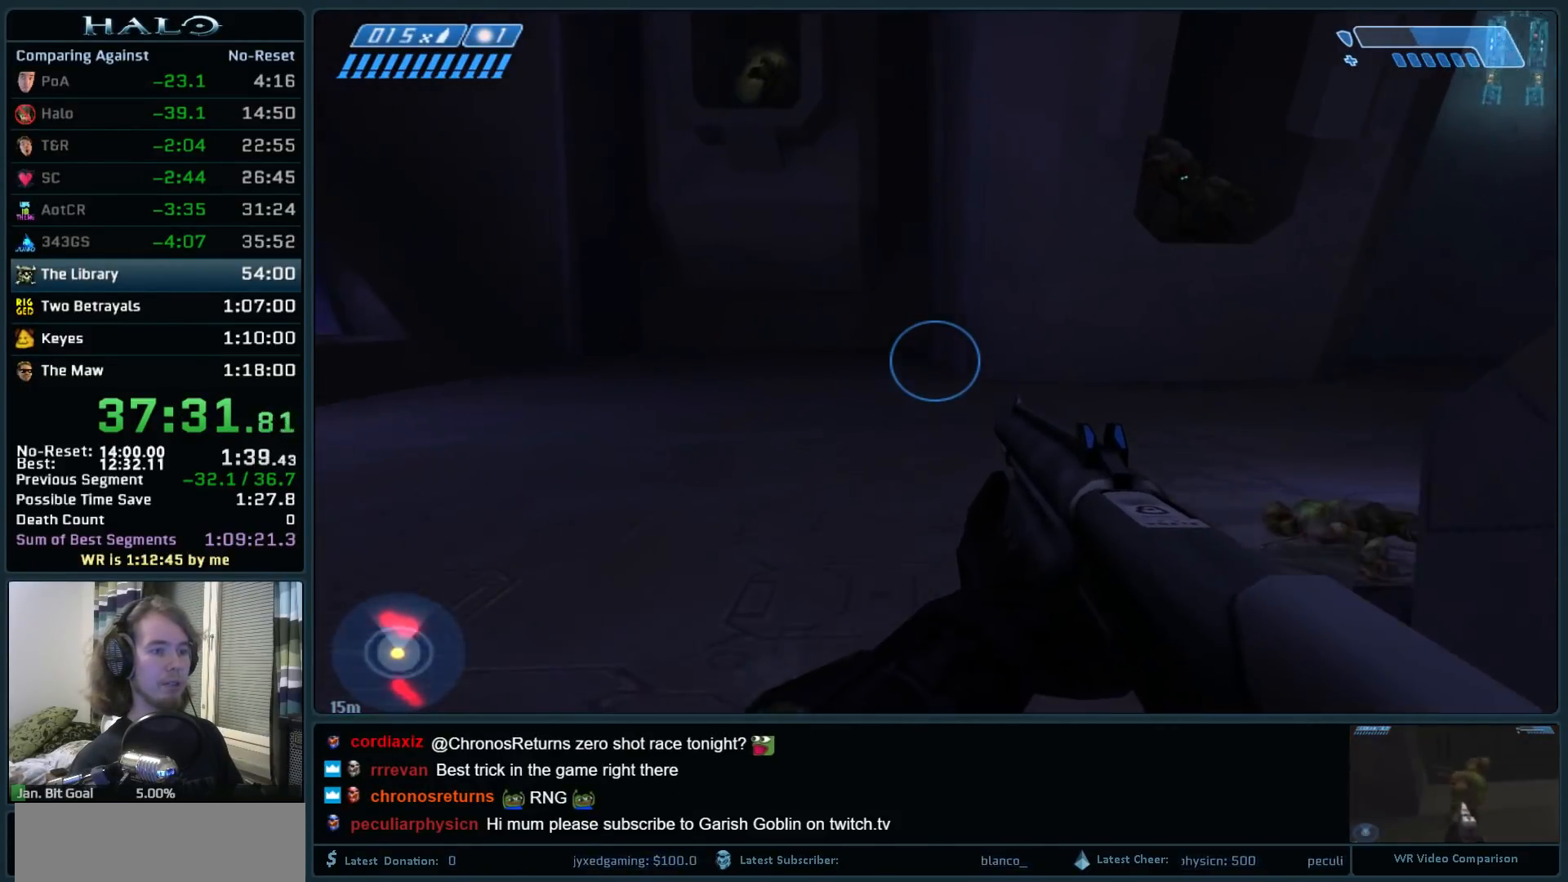
{"keys": ["w"], "mouse": [], "events": []}
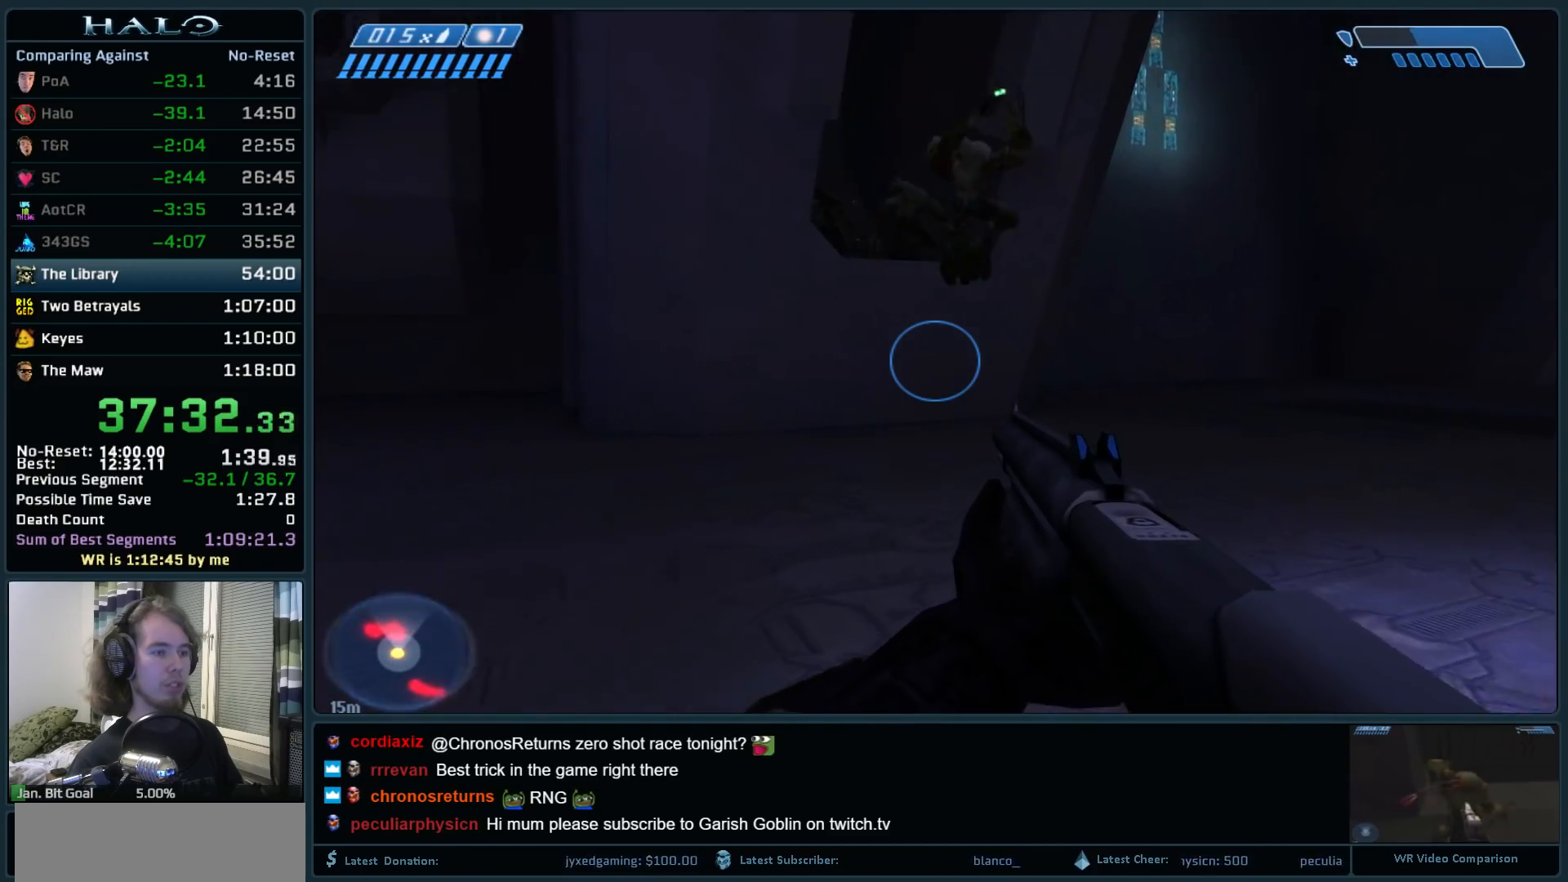
{"keys": ["d", "w"], "mouse": [], "events": [[267, "d", "down"]]}
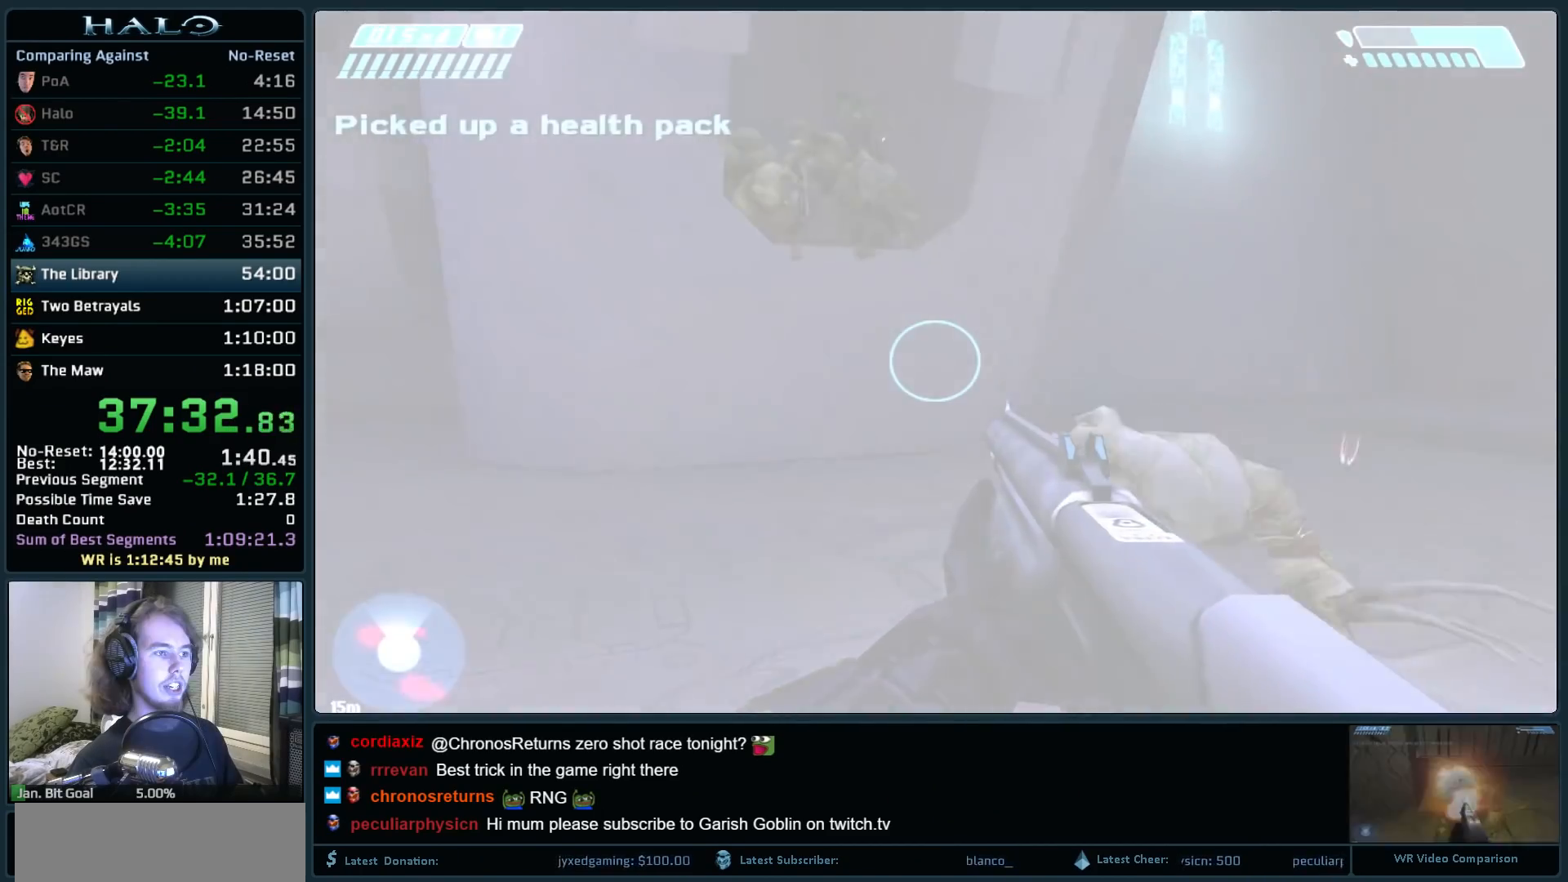
{"keys": ["d", "w"], "mouse": [], "events": [[100, "w", "up"], [283, "mouse_left", "down"], [433, "mouse_left", "up"], [467, "w", "down"]]}
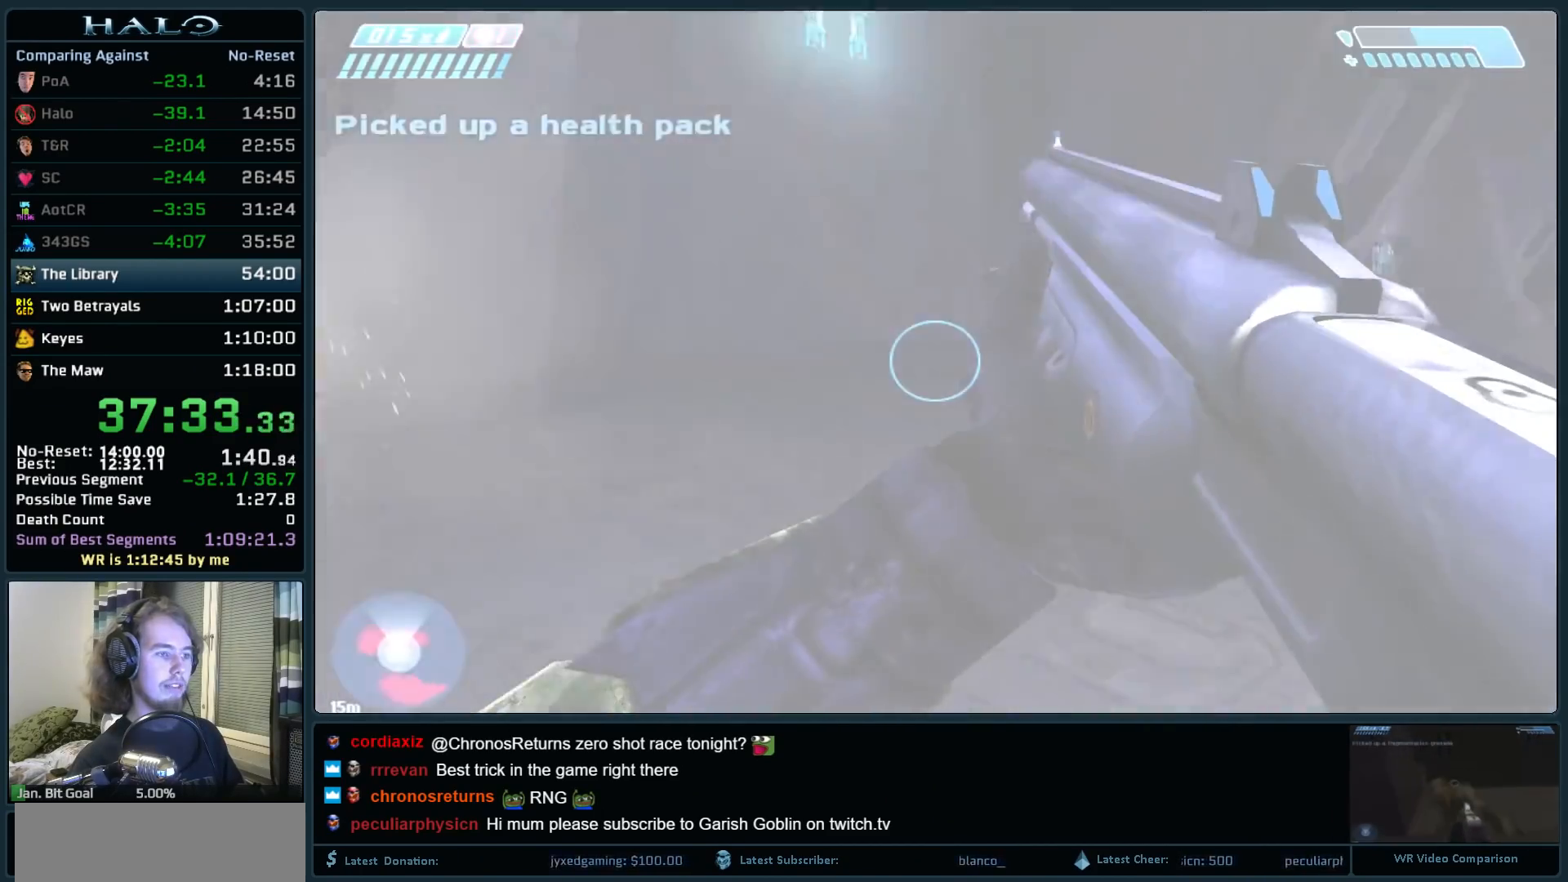
{"keys": ["w"], "mouse": [], "events": [[67, "mouse_left", "down"], [117, "d", "up"], [217, "mouse_left", "up"], [300, "mouse_left", "down"], [450, "mouse_left", "up"]]}
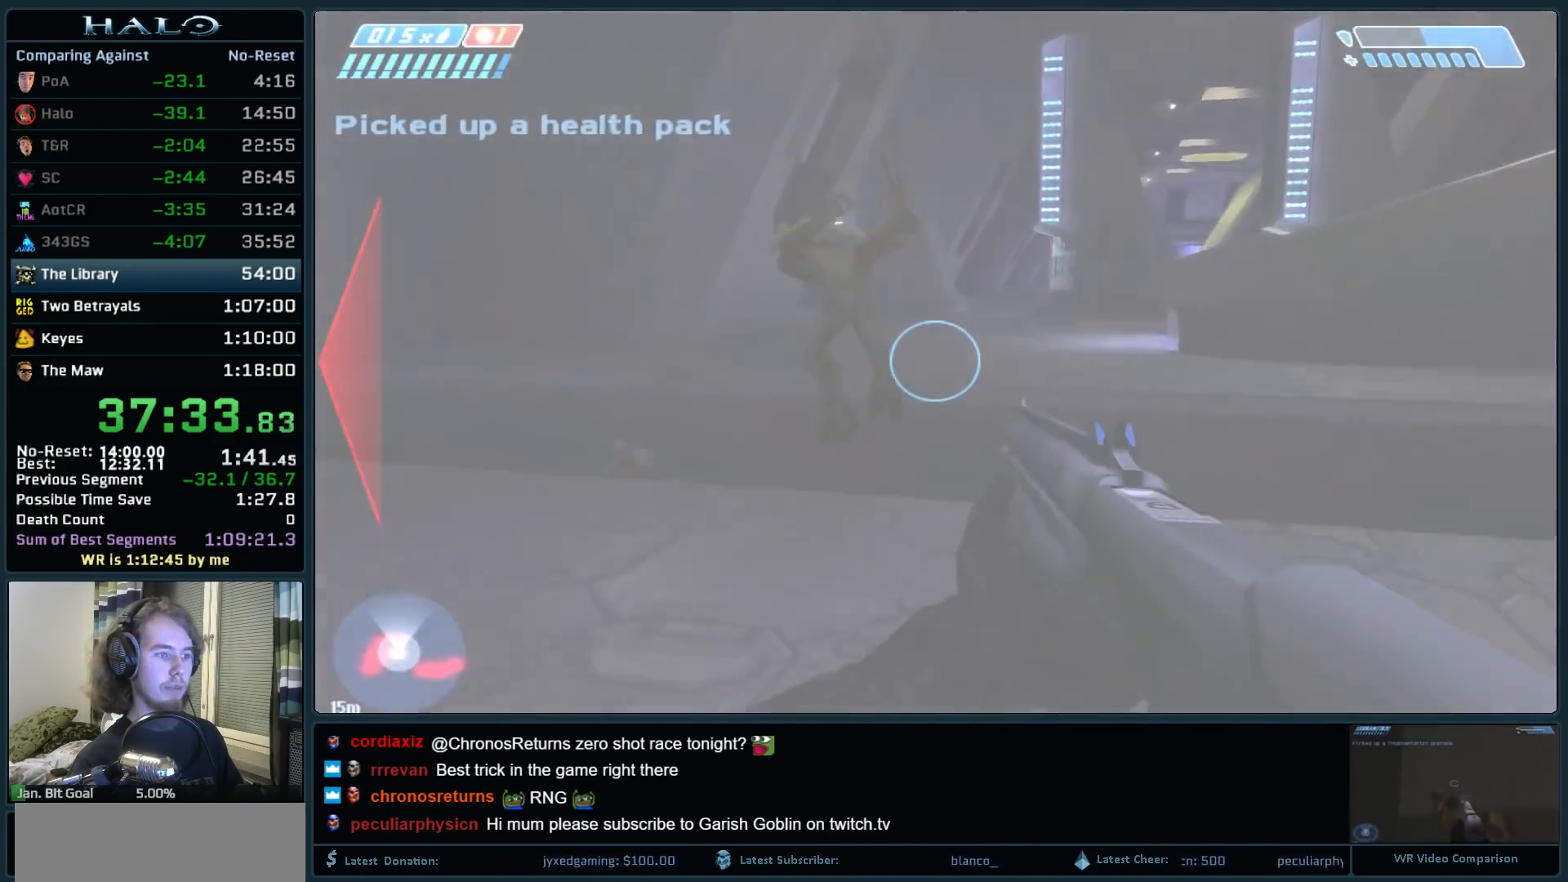
{"keys": ["w"], "mouse": ["mb5"], "events": [[33, "d", "down"], [267, "d", "up"], [317, "mouse_left", "down"], [450, "mouse_left", "up"], [500, "mouse_mb5", "down"]]}
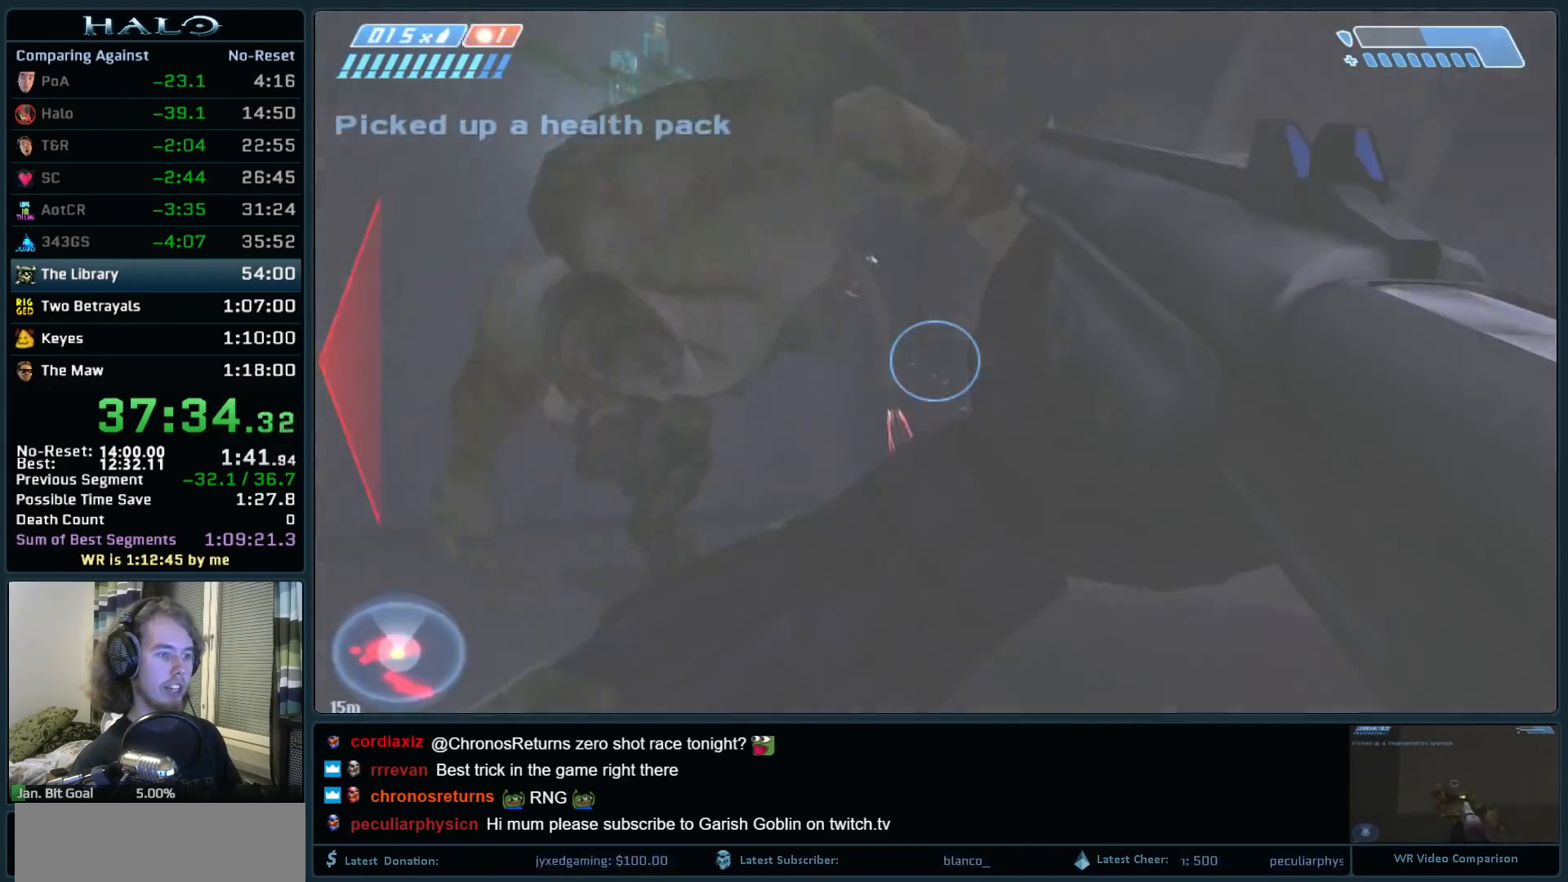
{"keys": ["w"], "mouse": [], "events": [[150, "mouse_mb5", "up"]]}
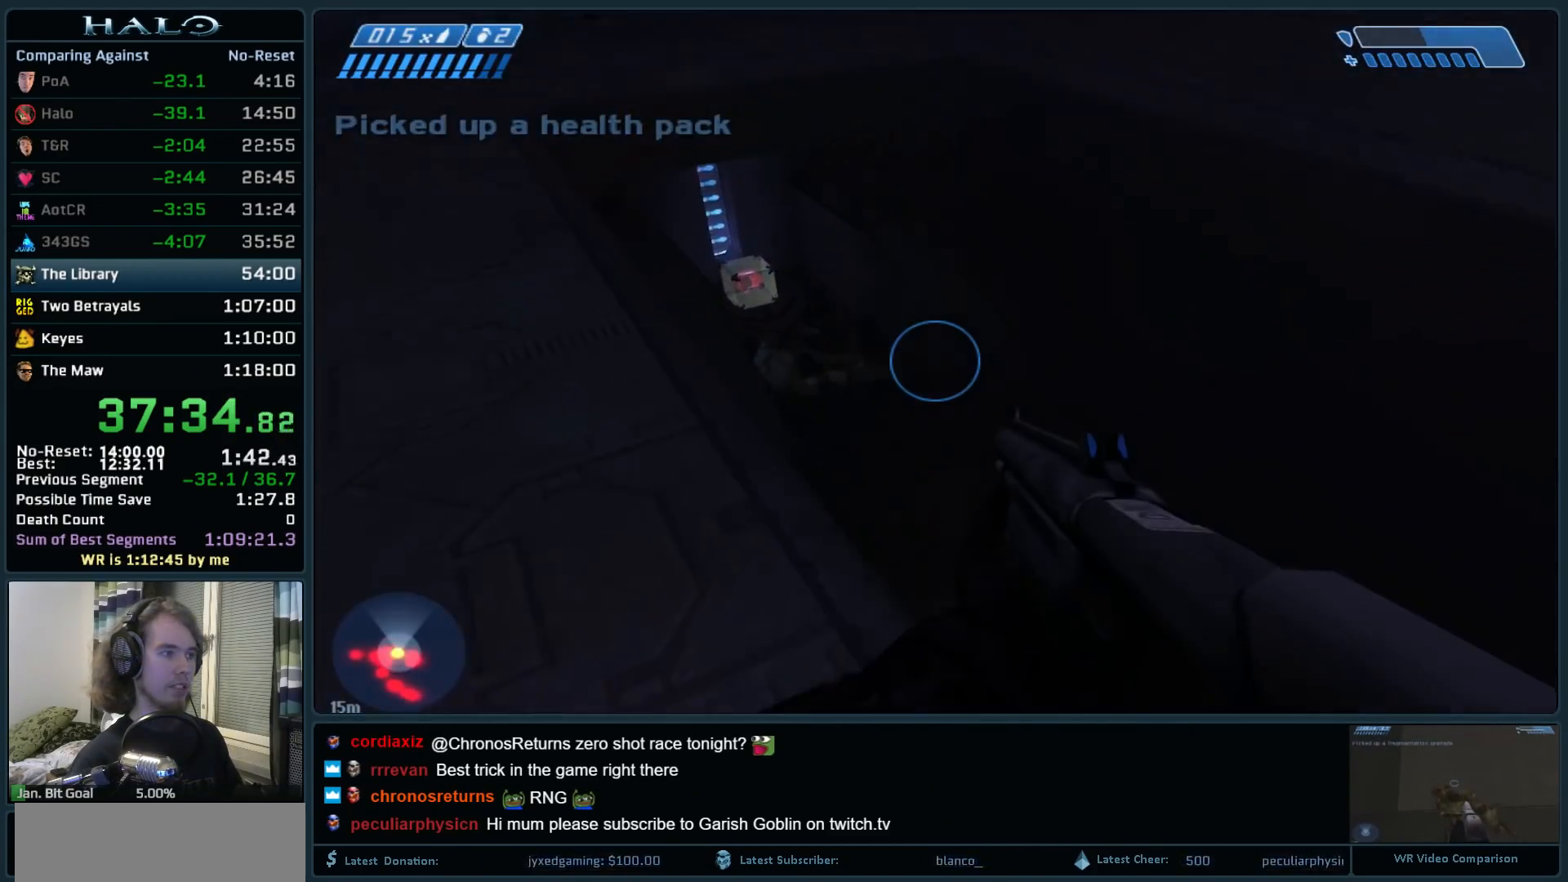
{"keys": ["w"], "mouse": [], "events": [[217, "c", "down"], [350, "c", "up"]]}
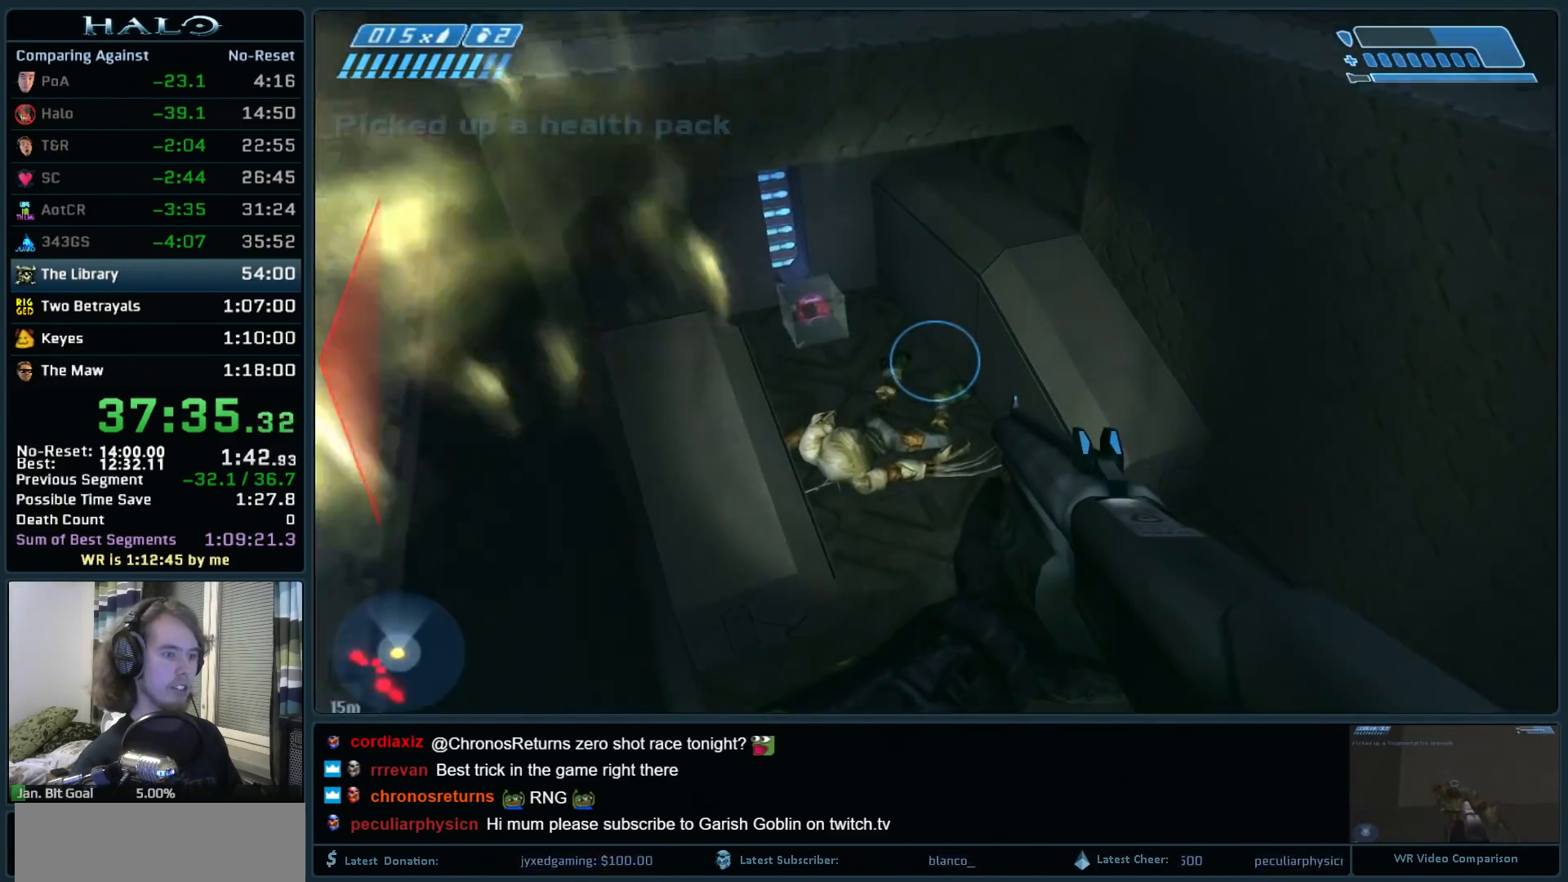
{"keys": ["a"], "mouse": [], "events": [[317, "a", "down"], [417, "w", "up"]]}
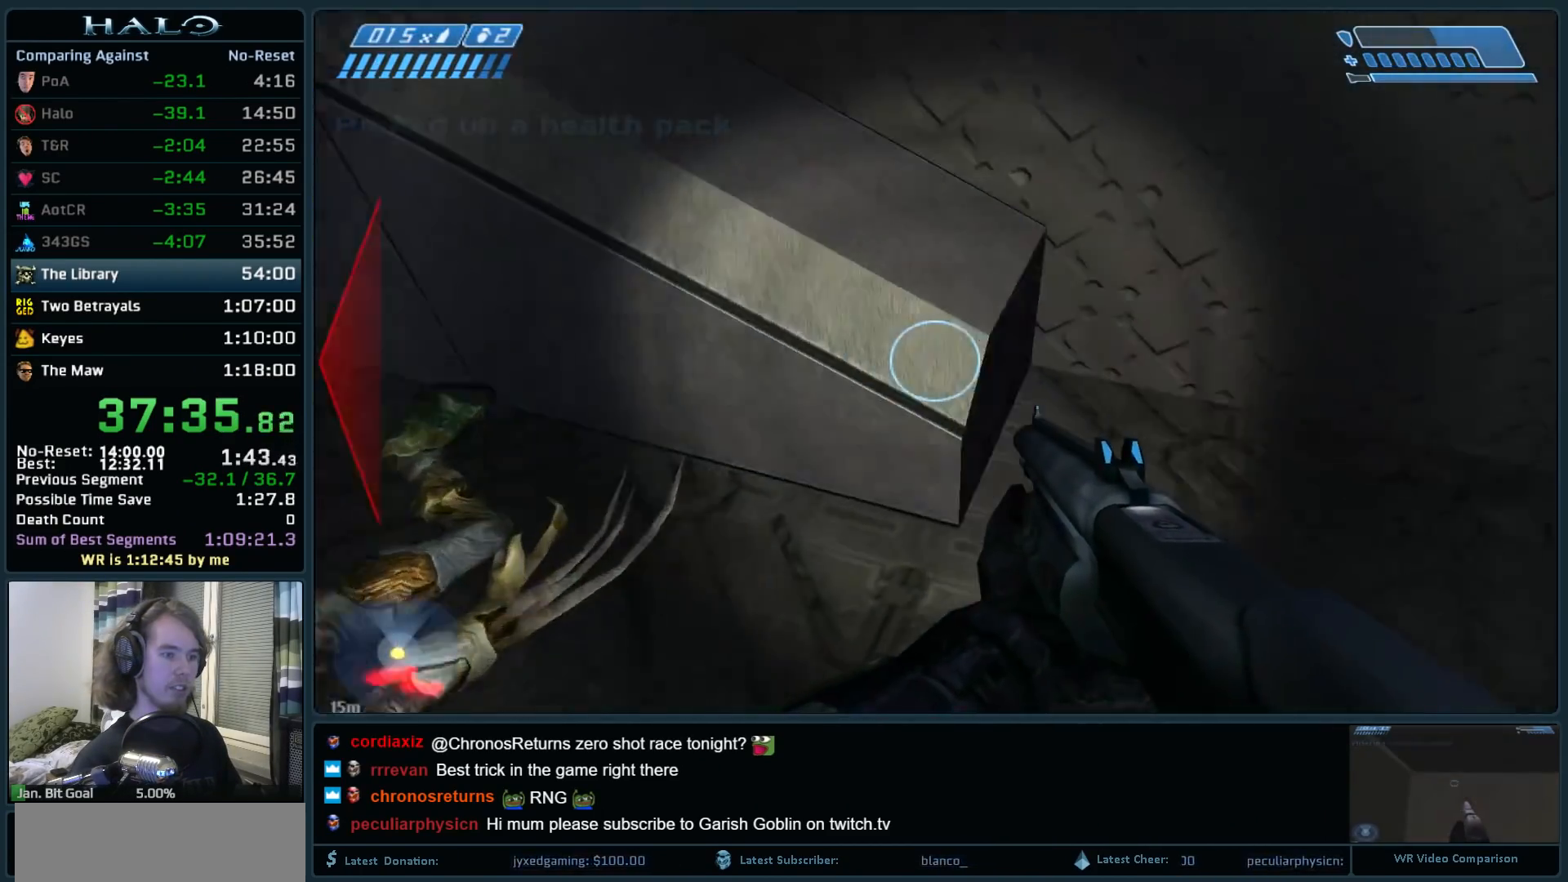
{"keys": ["a", "s"], "mouse": [], "events": [[200, "mouse_right", "down"], [200, "s", "down"], [433, "mouse_right", "up"]]}
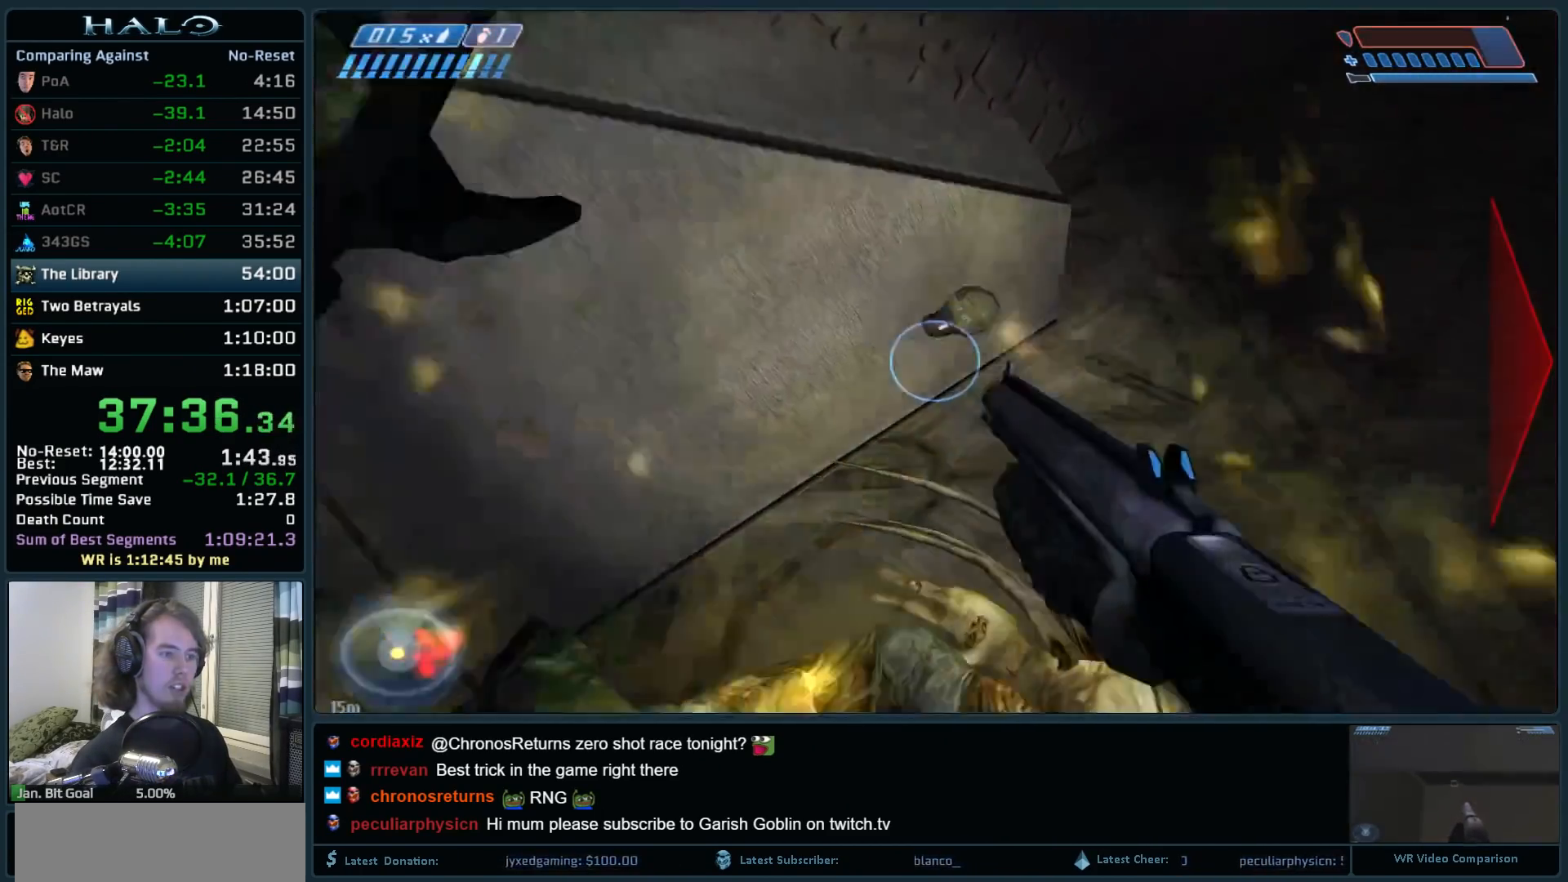
{"keys": ["d", "w"], "mouse": [], "events": [[17, "mouse_right", "down"], [67, "s", "up"], [167, "mouse_right", "up"], [300, "a", "up"], [400, "d", "down"], [483, "w", "down"]]}
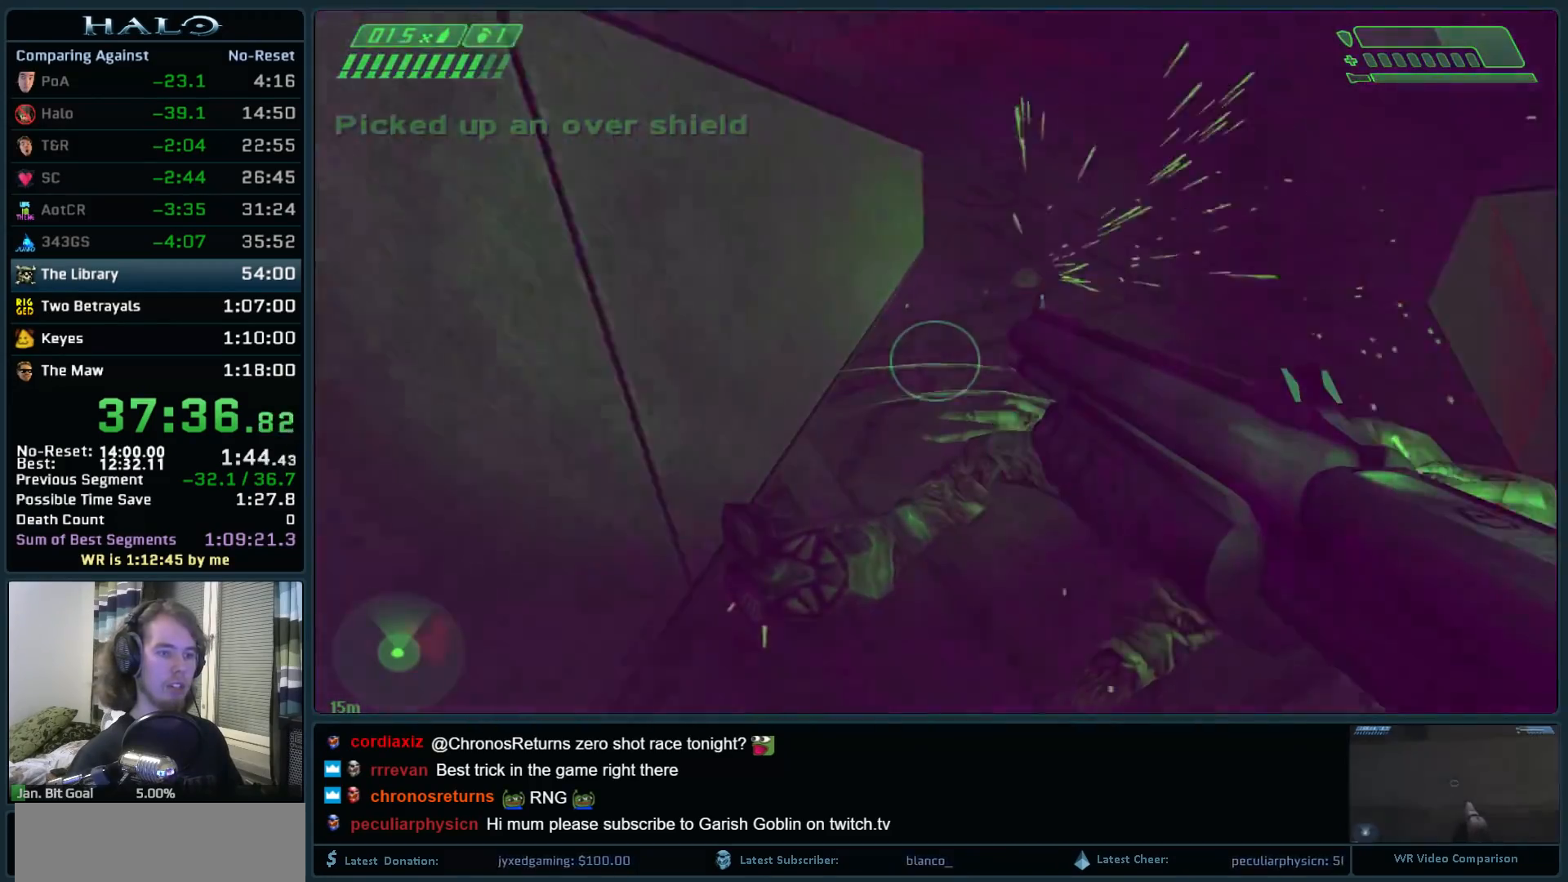
{"keys": ["w"], "mouse": [], "events": [[417, "d", "up"]]}
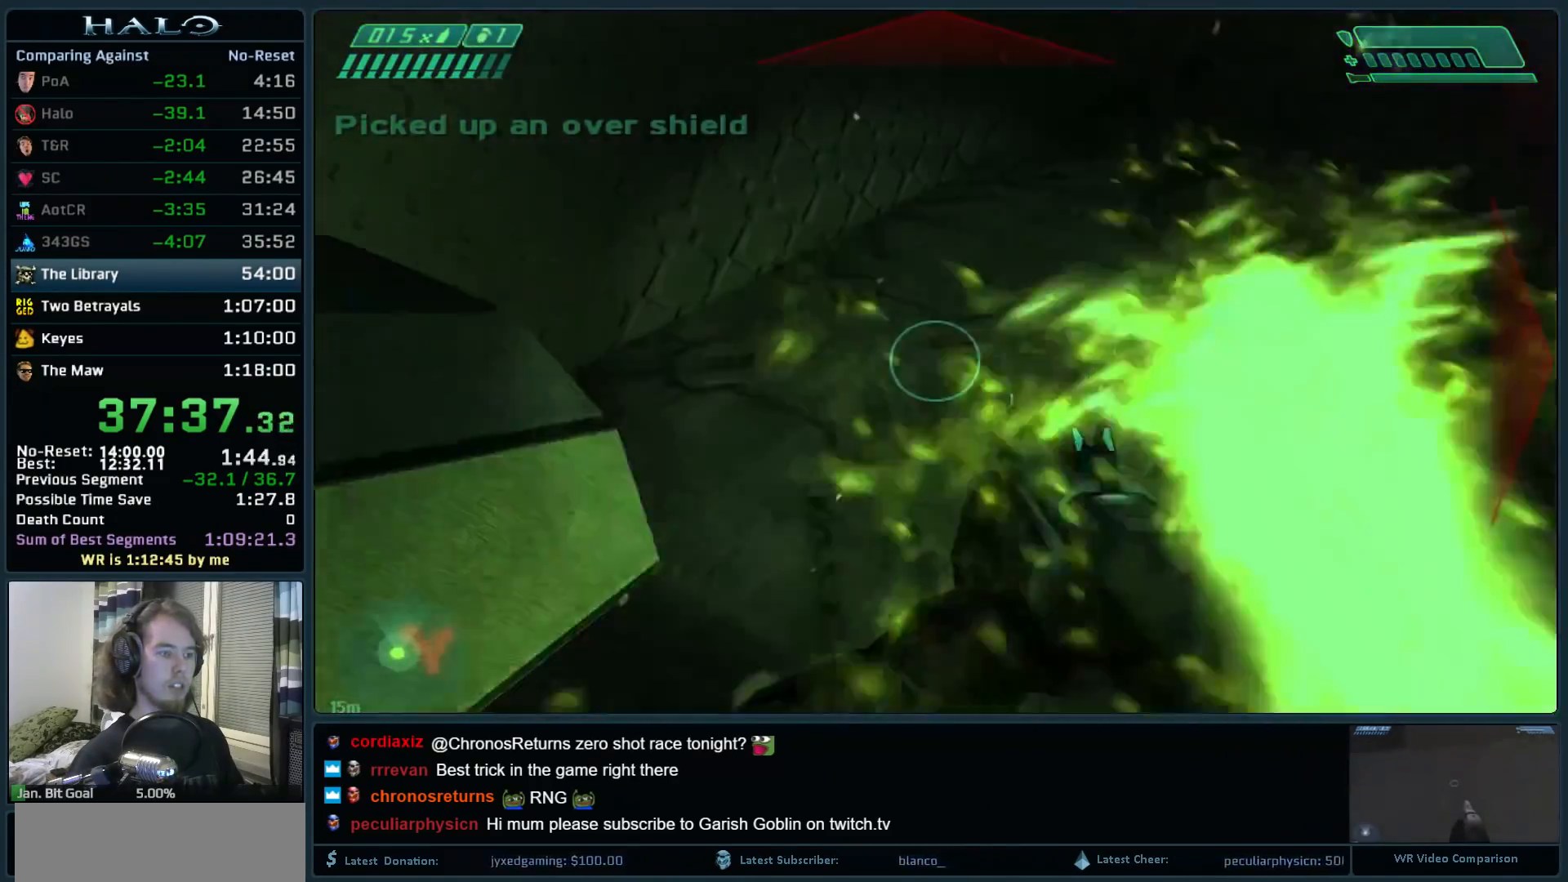
{"keys": ["ctrl", "w"], "mouse": [], "events": [[100, "space", "down"], [433, "ctrl", "down"], [433, "space", "up"]]}
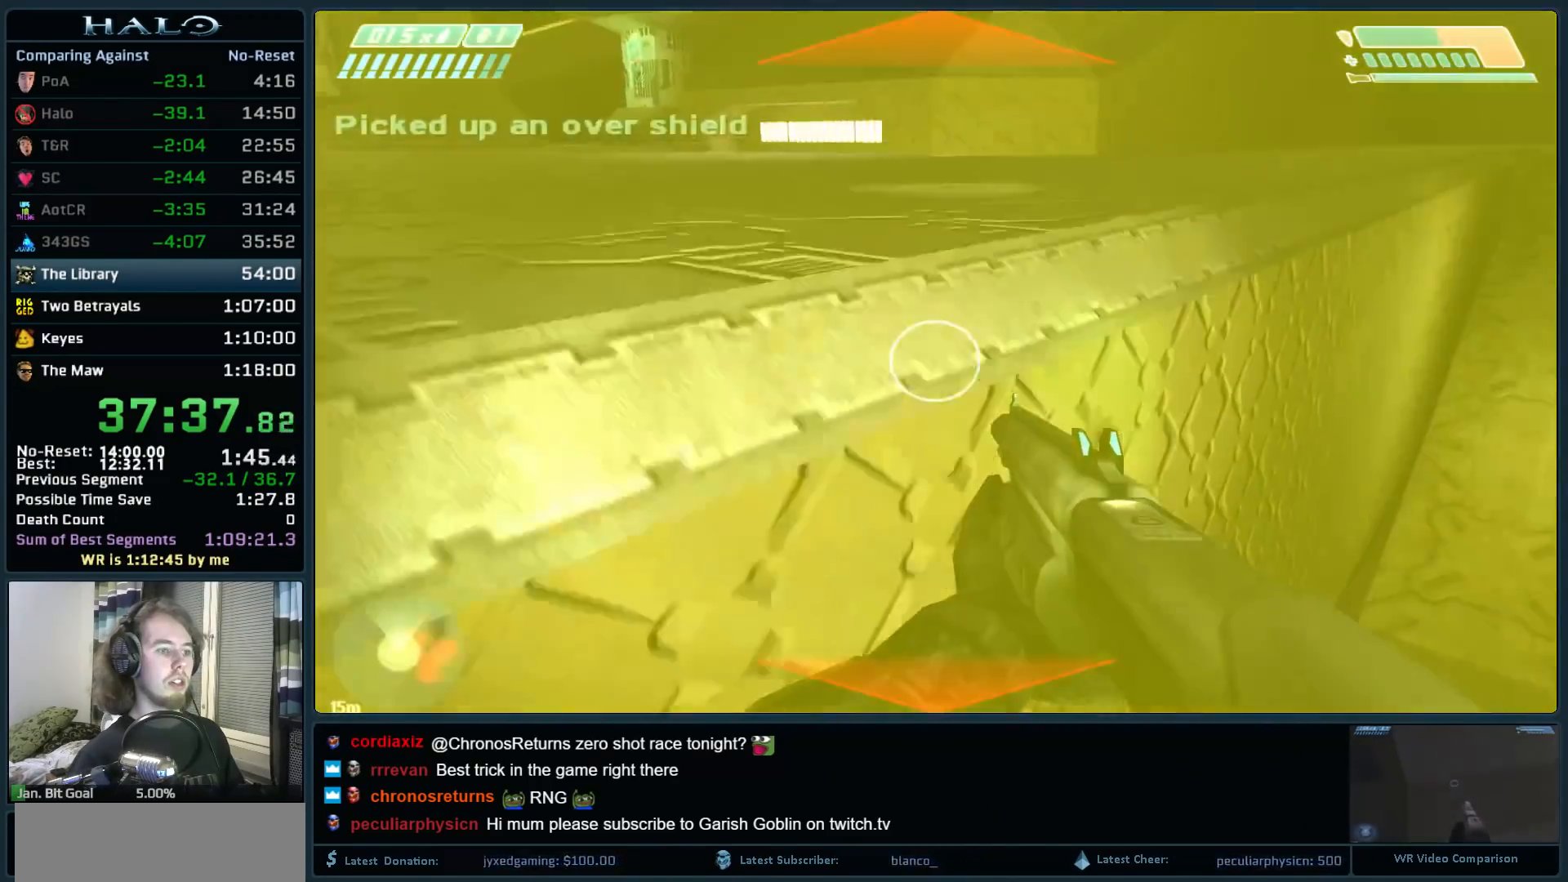
{"keys": ["ctrl", "w"], "mouse": [], "events": []}
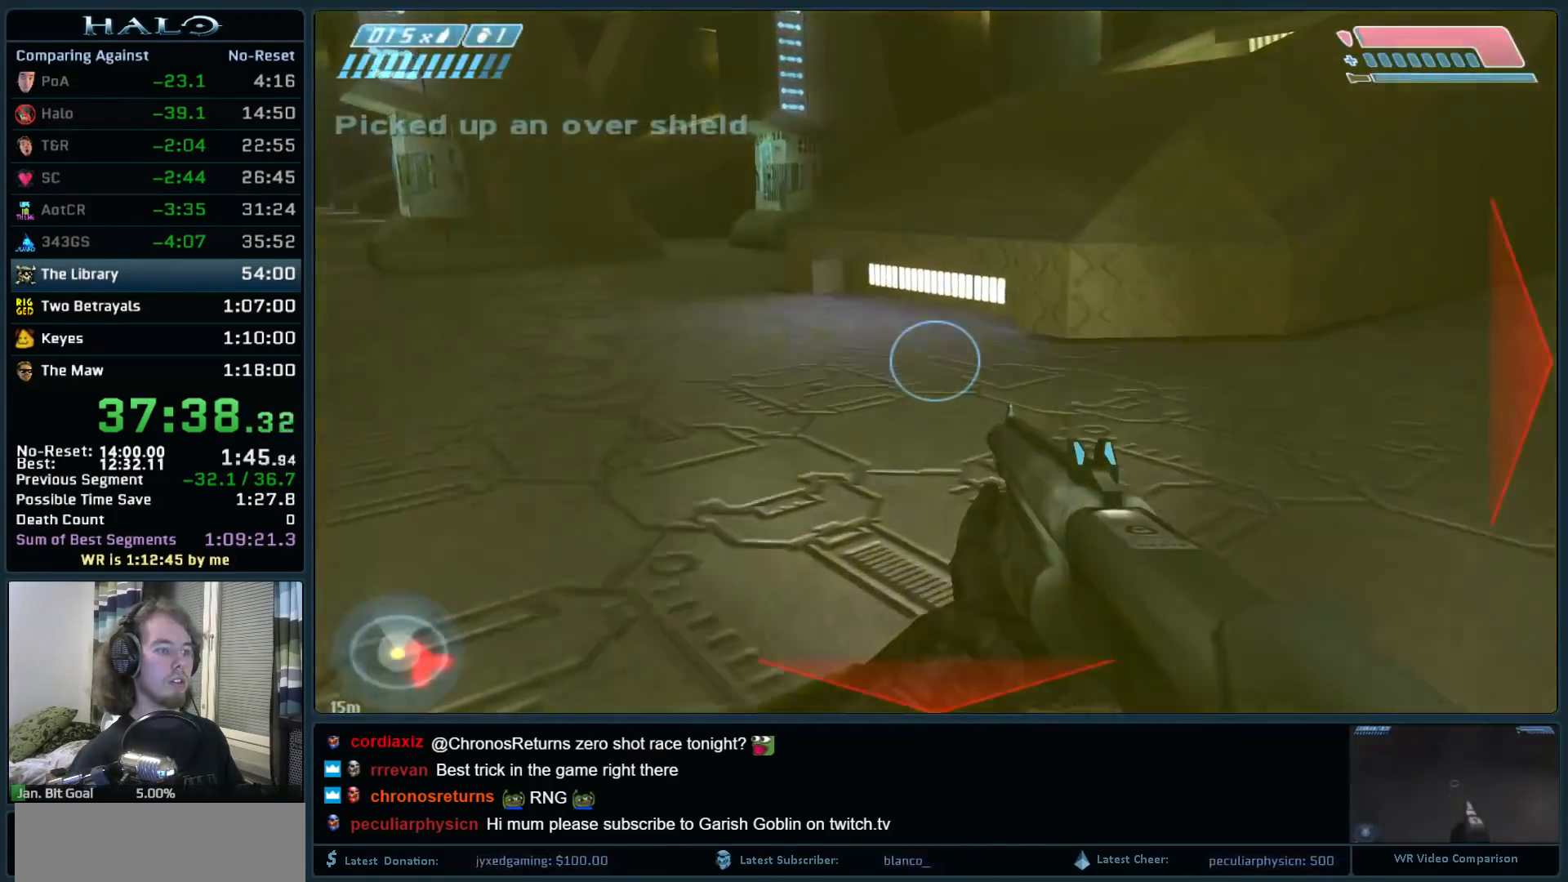
{"keys": ["d", "w"], "mouse": [], "events": [[183, "ctrl", "up"], [233, "d", "down"]]}
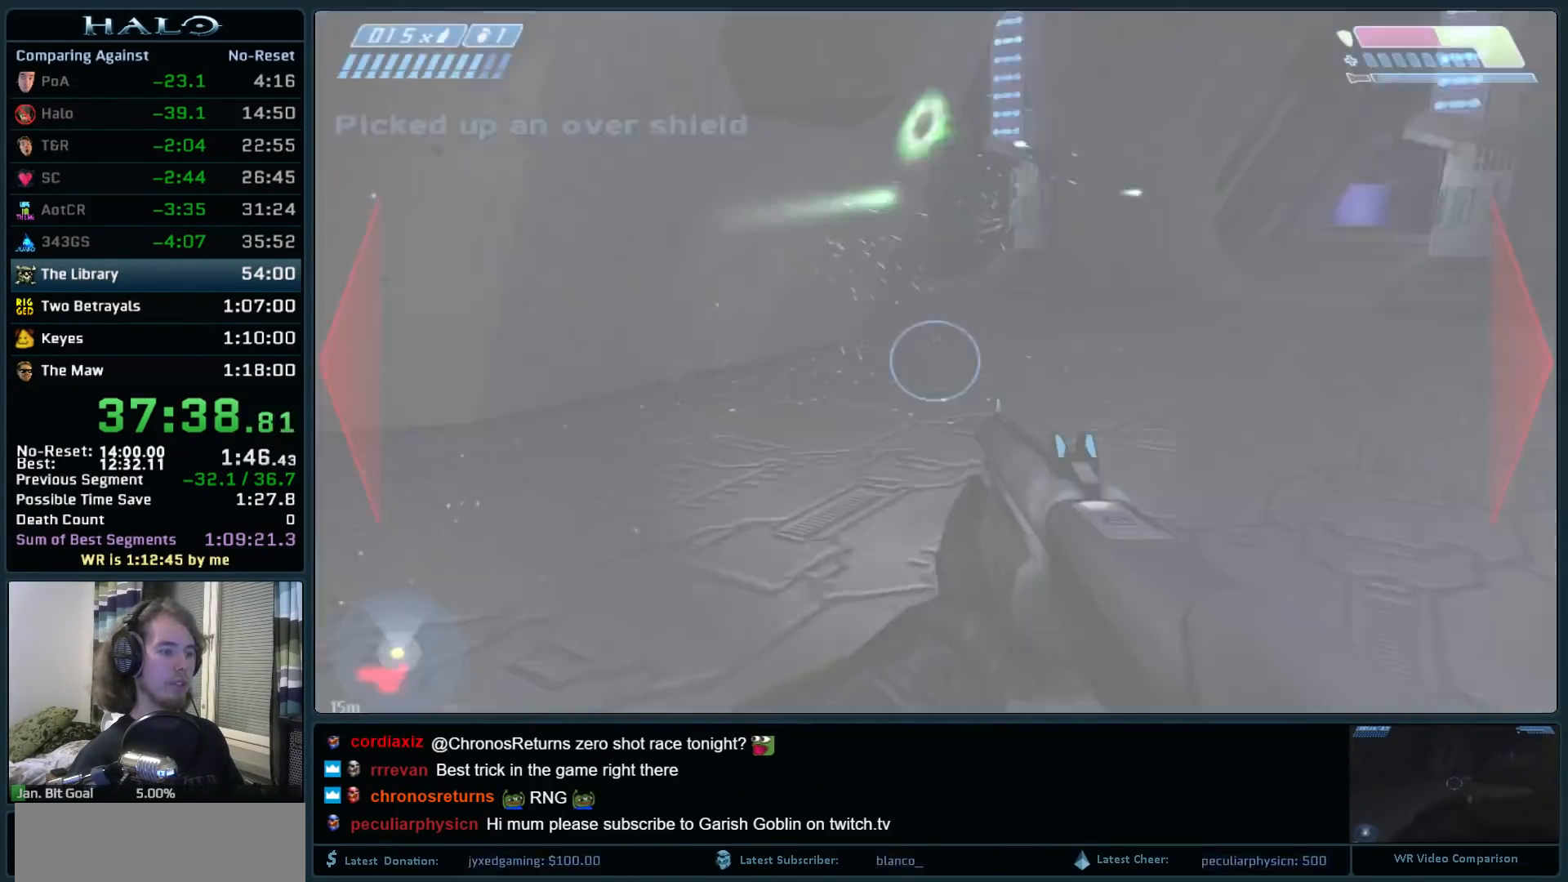
{"keys": ["r", "w"], "mouse": [], "events": [[150, "d", "up"], [433, "r", "down"]]}
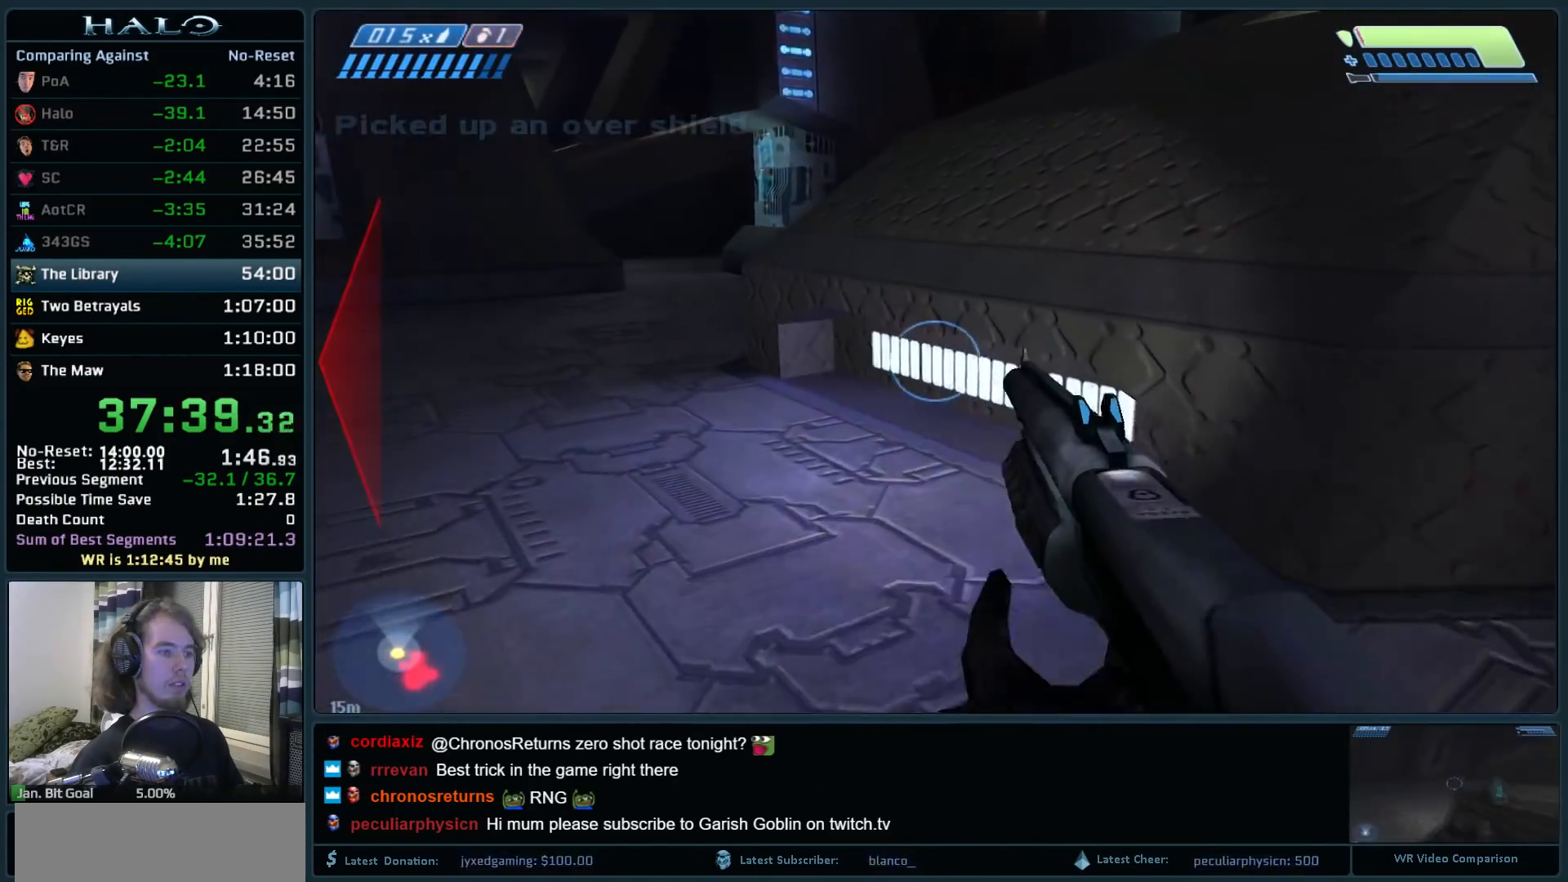
{"keys": ["space", "w"], "mouse": [], "events": [[17, "r", "up"], [450, "space", "down"]]}
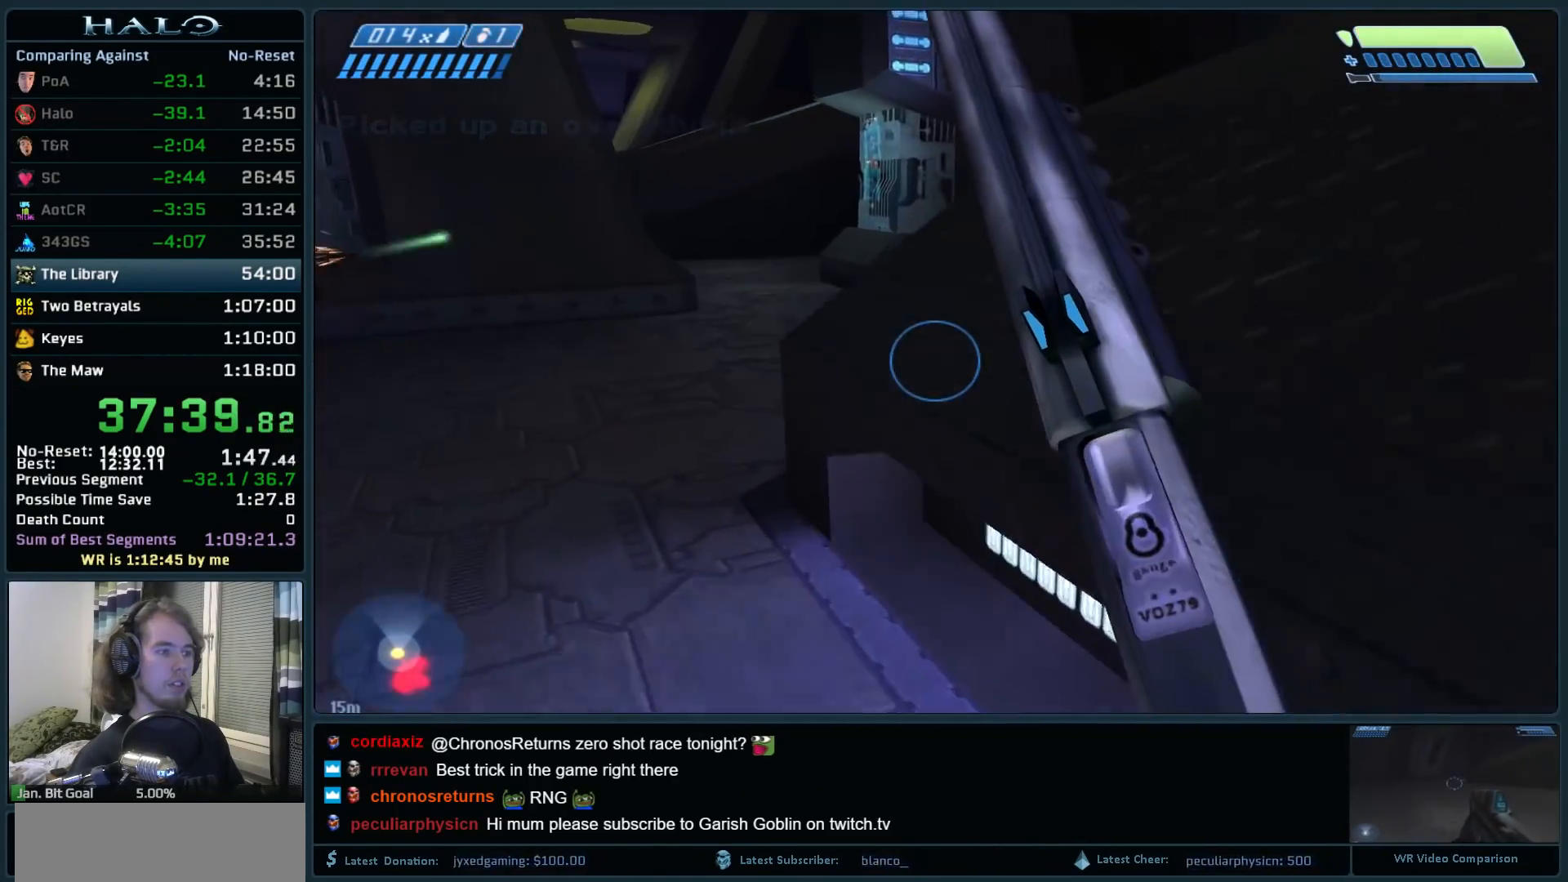
{"keys": ["w"], "mouse": [], "events": [[83, "space", "up"]]}
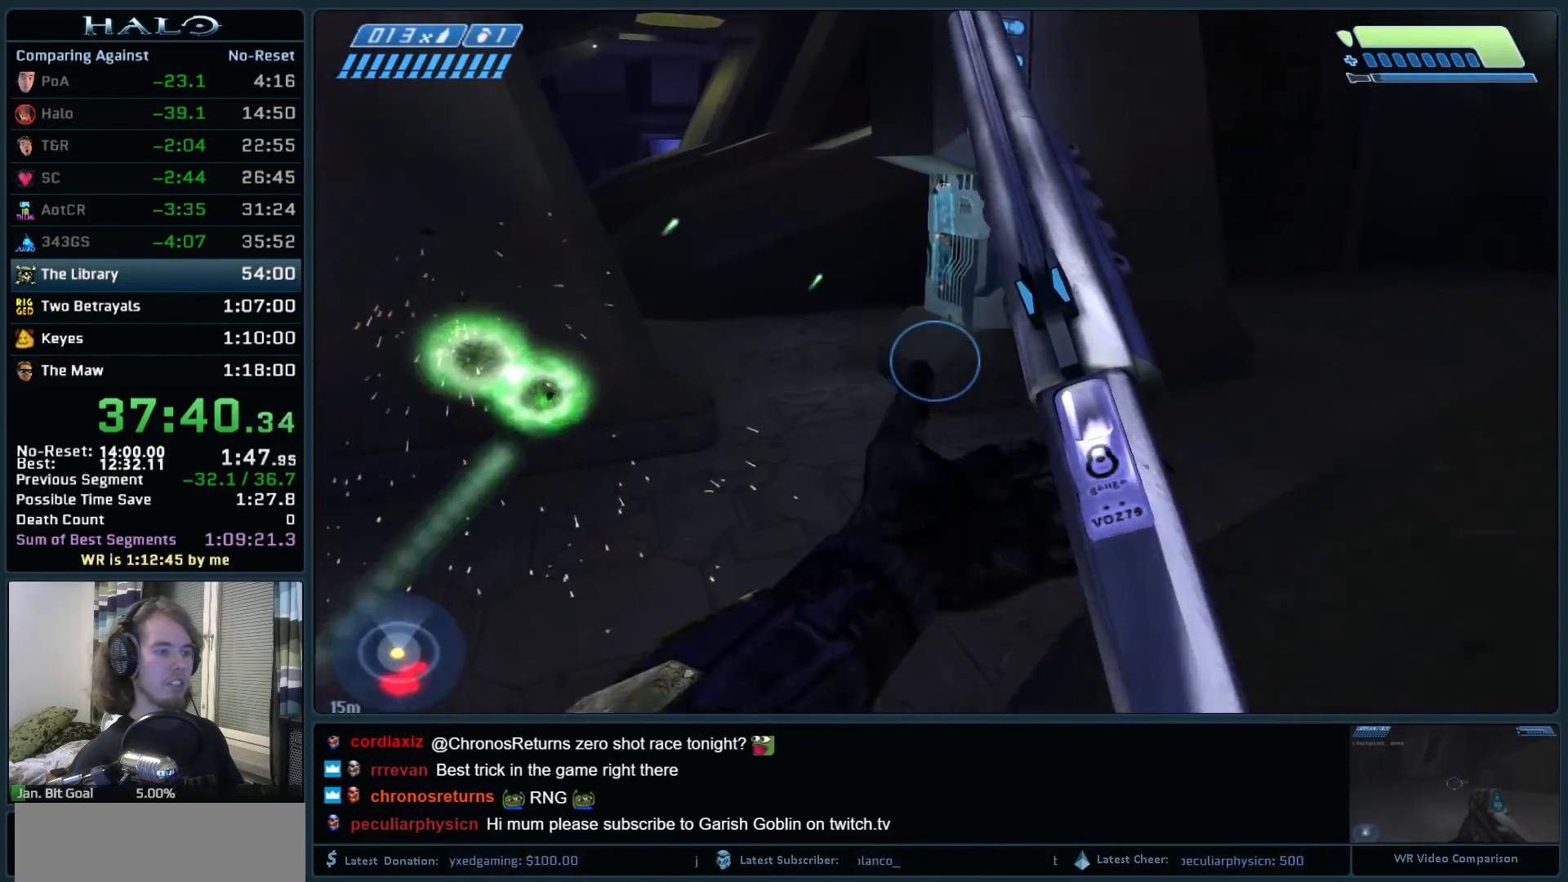
{"keys": ["w"], "mouse": [], "events": []}
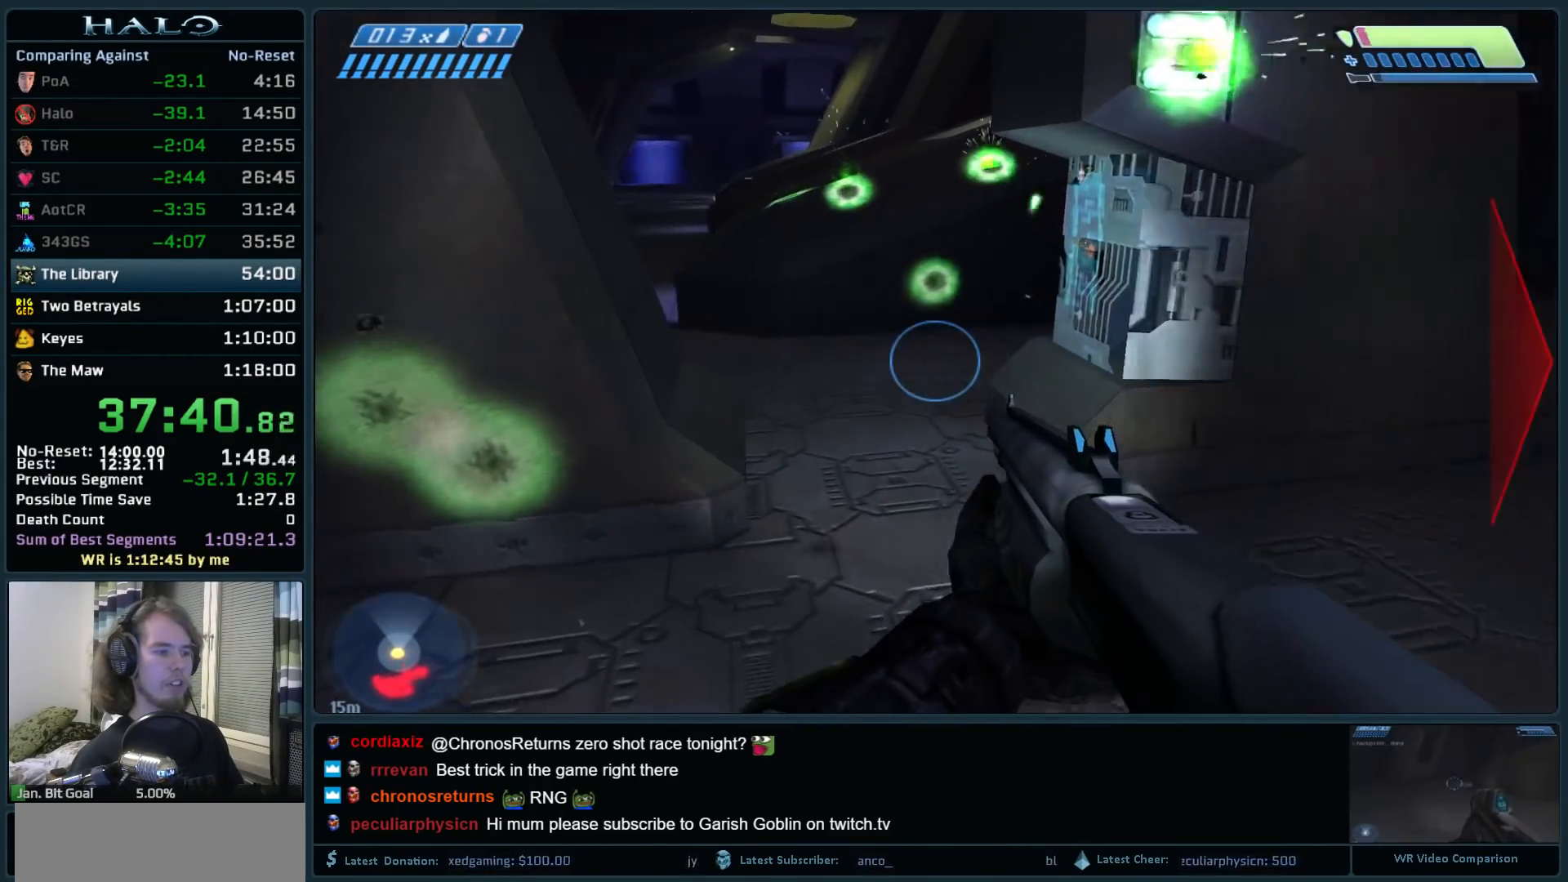
{"keys": ["w"], "mouse": [], "events": []}
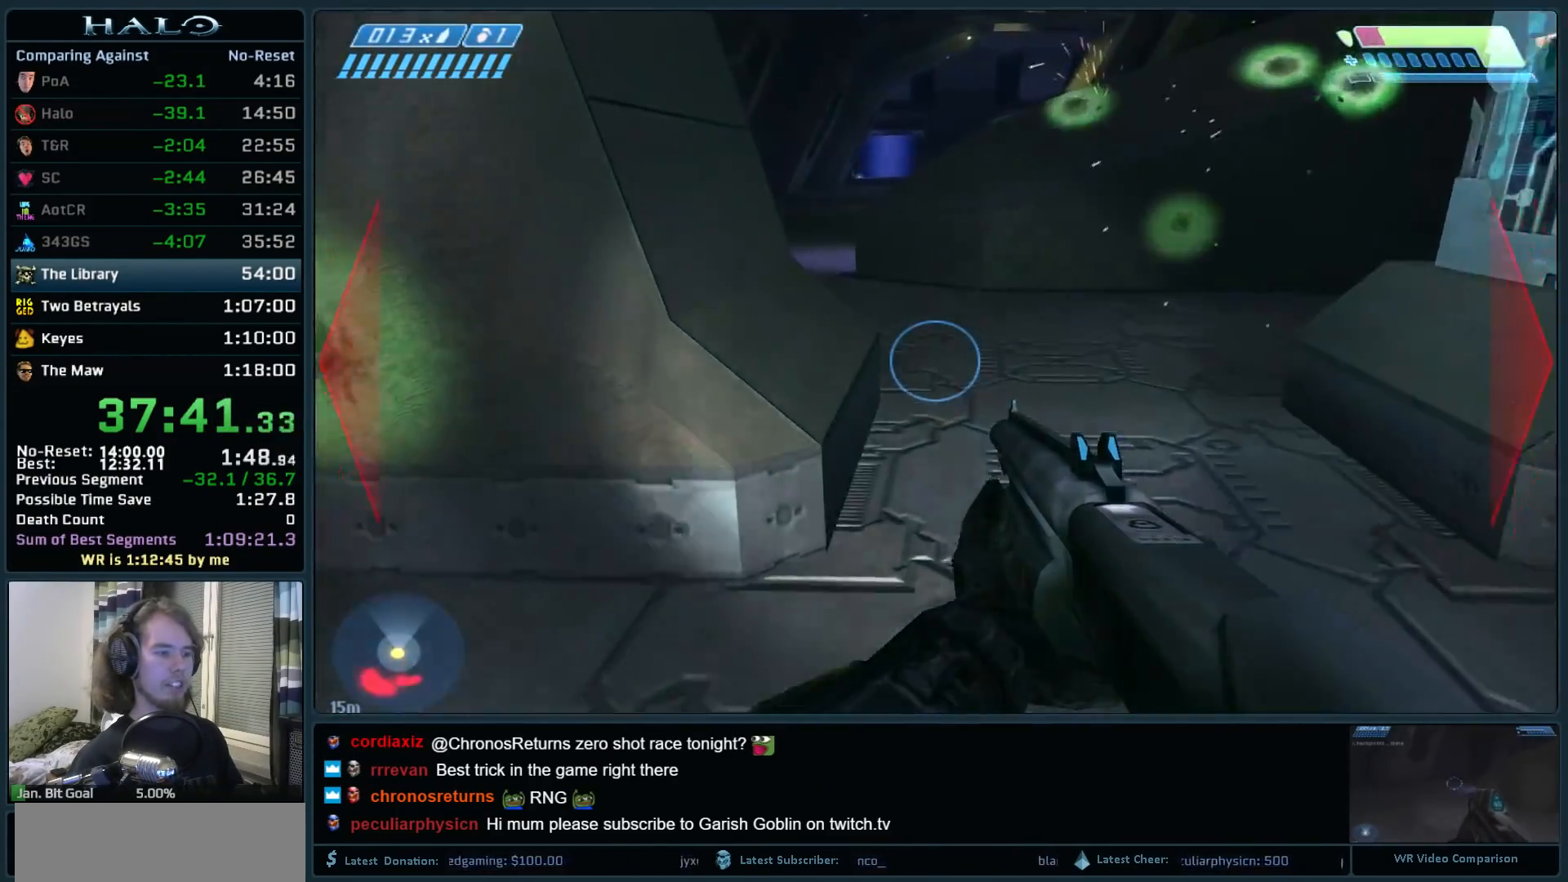
{"keys": ["w"], "mouse": [], "events": [[33, "space", "down"], [233, "space", "up"]]}
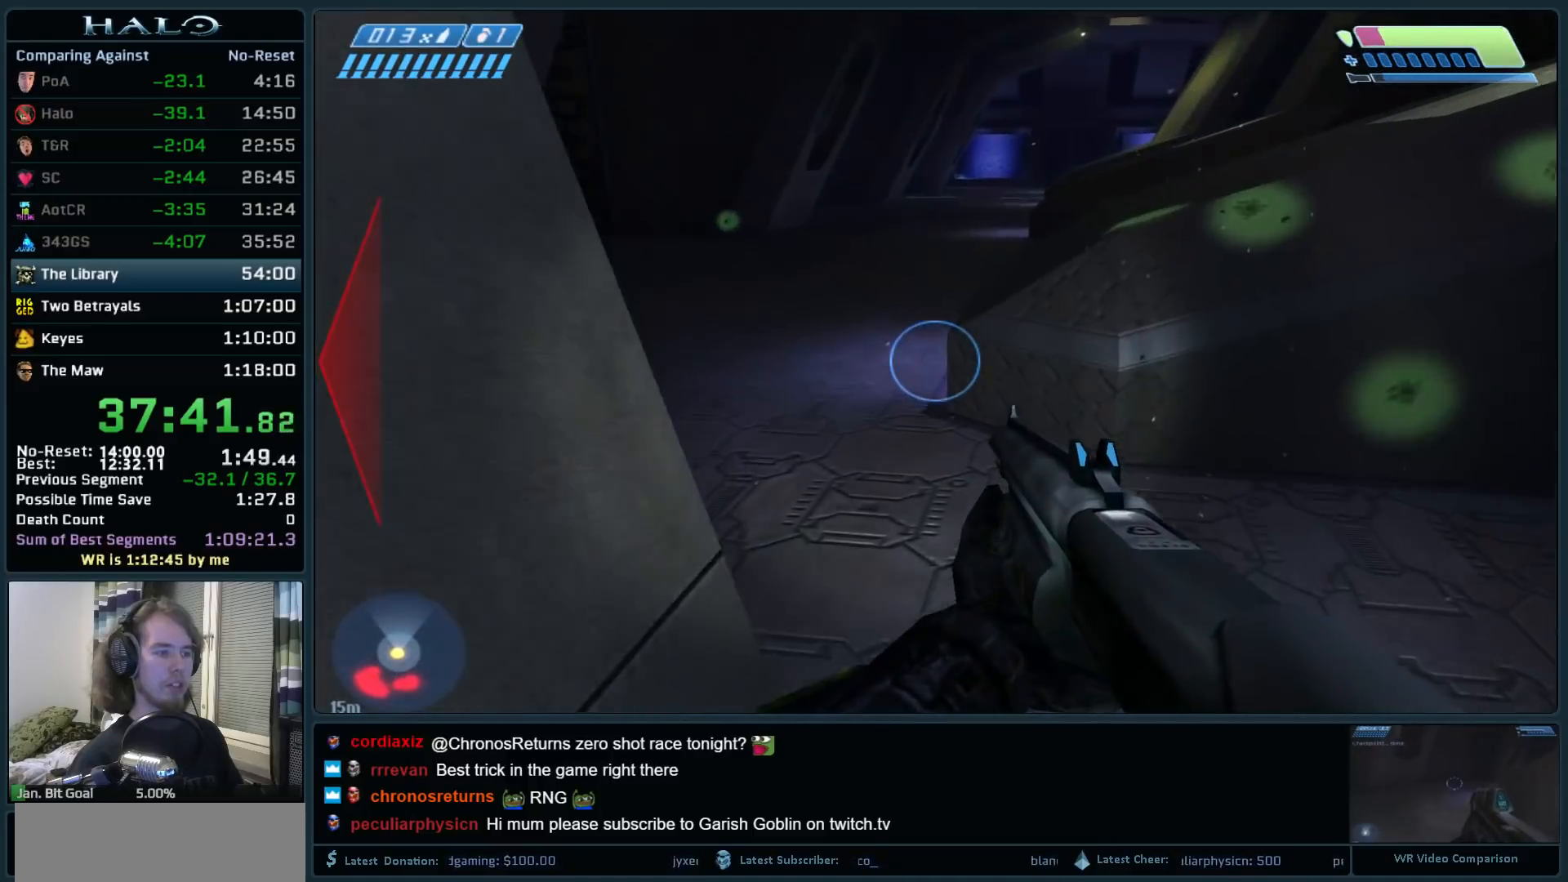
{"keys": ["w"], "mouse": [], "events": []}
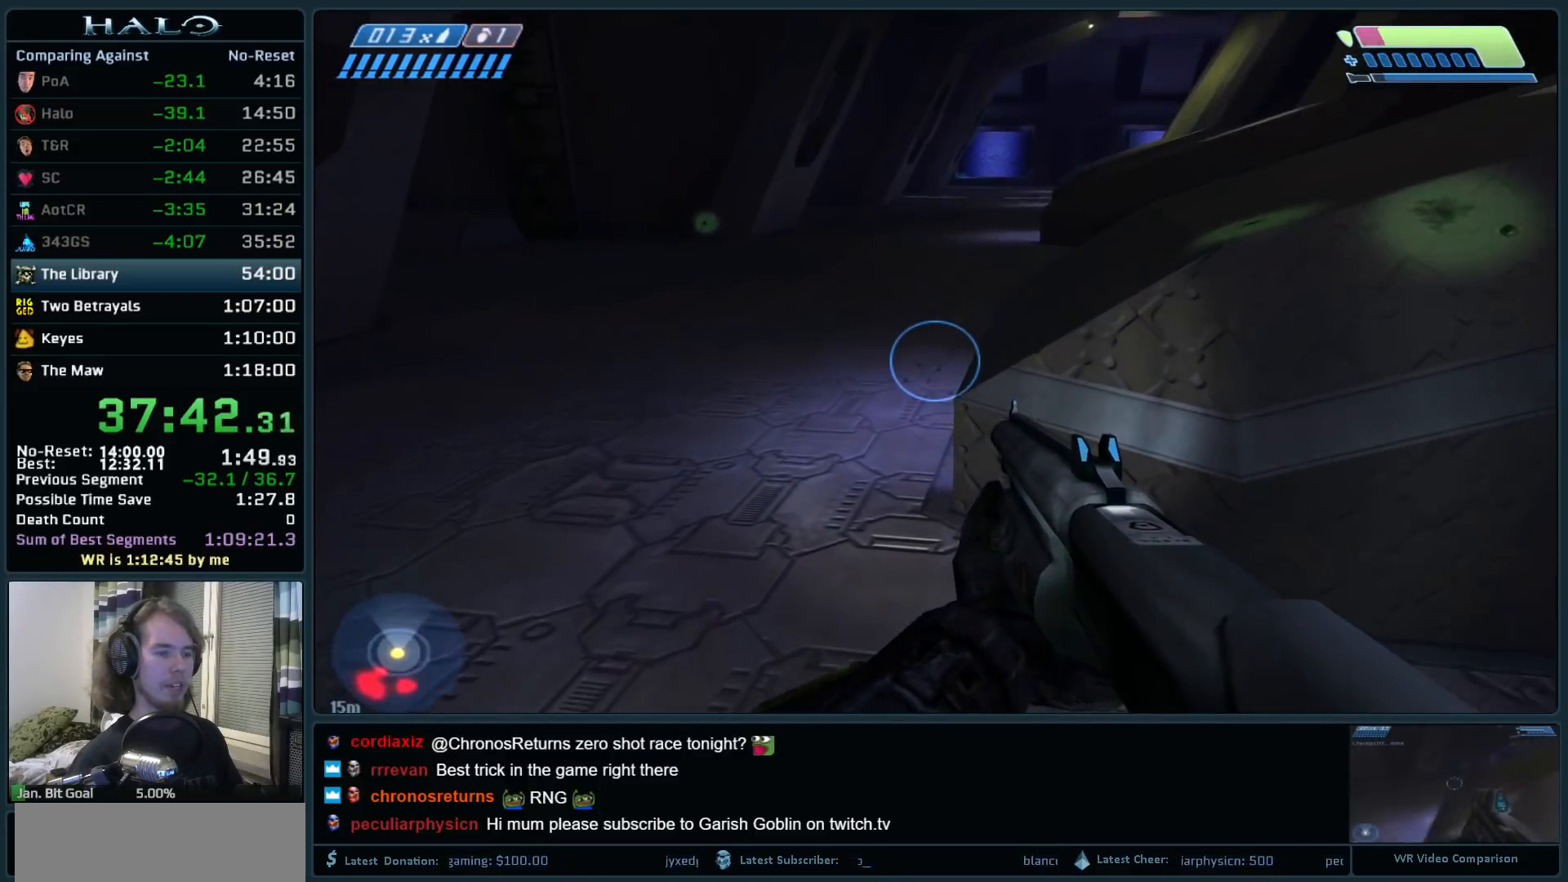
{"keys": ["space", "w"], "mouse": [], "events": [[400, "space", "down"]]}
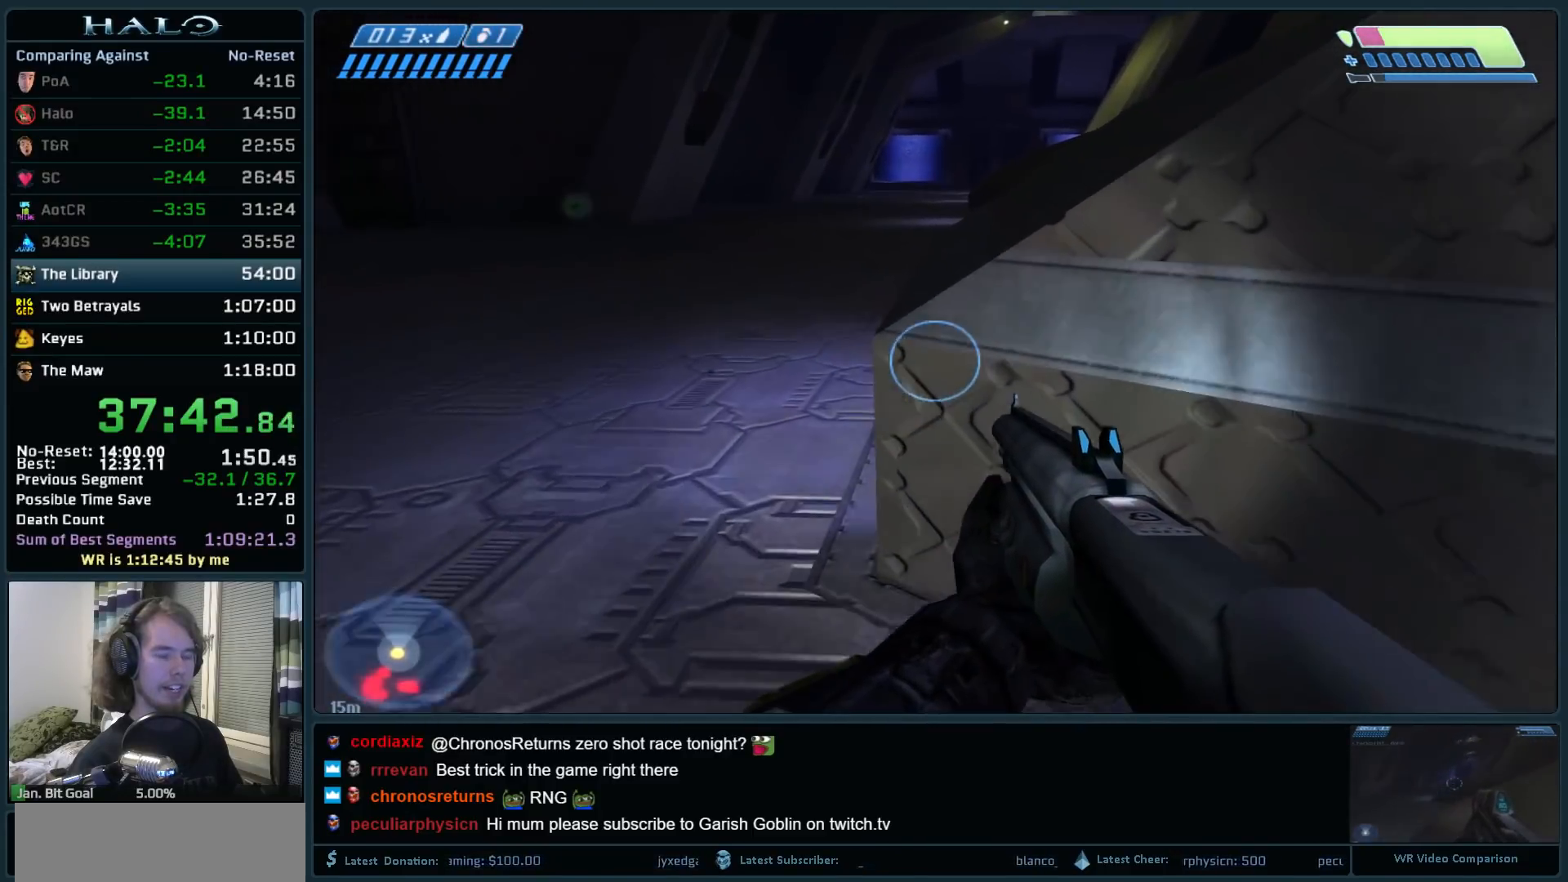
{"keys": ["w"], "mouse": [], "events": [[317, "space", "up"]]}
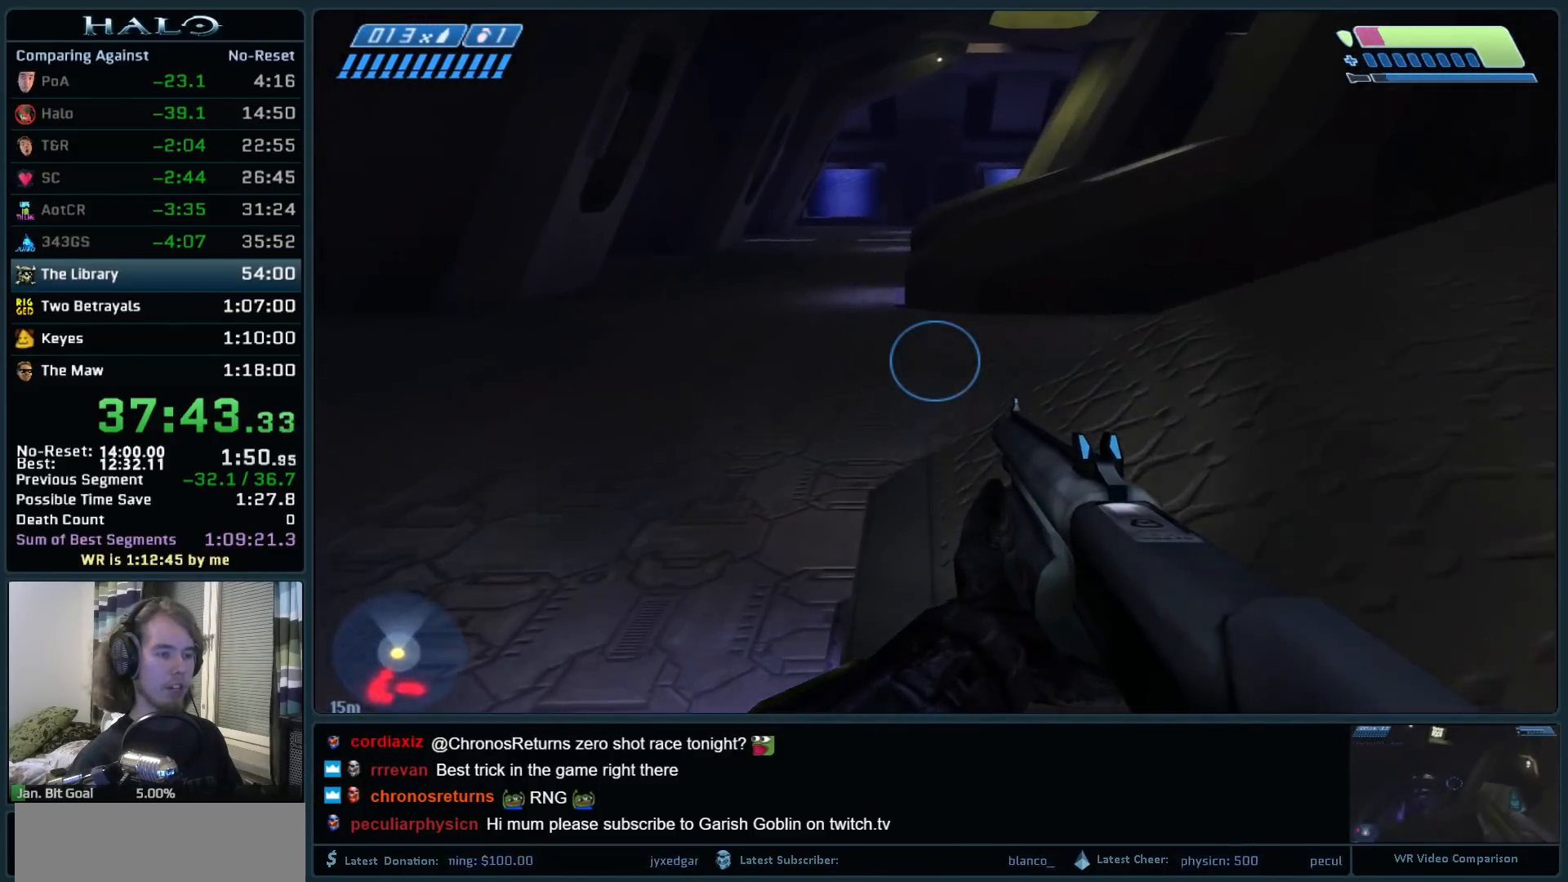
{"keys": ["w"], "mouse": [], "events": []}